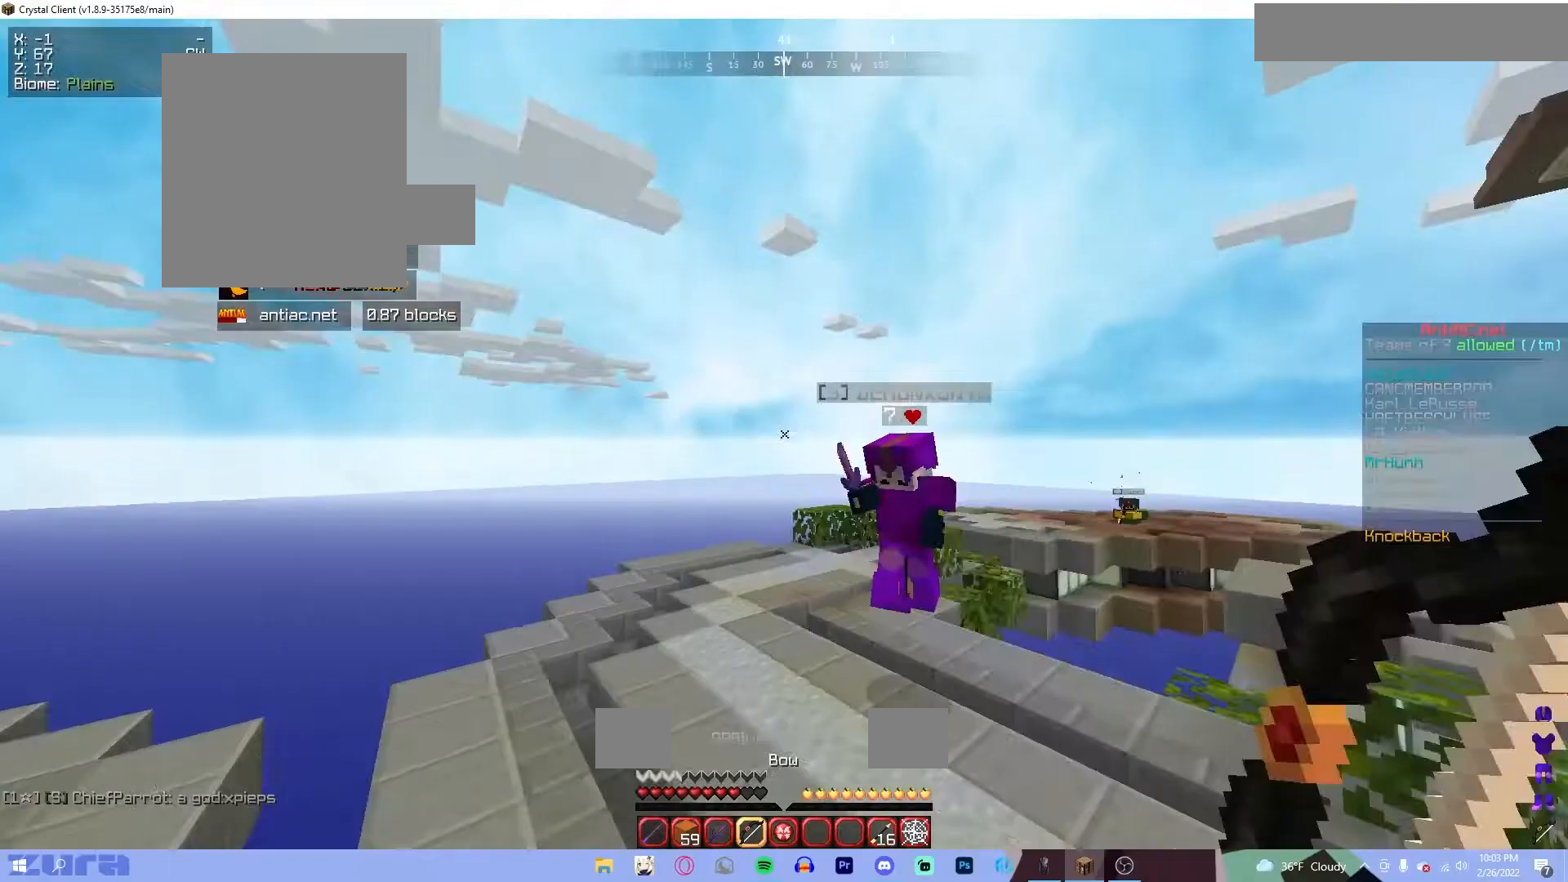
Gameplay with keyboard and mouse; each line is a JSON object with the keys and mouse buttons held at the frame after it. "events" lists presses ("down") and releases ("up") of "a", "d", "s", "w", "mouse_left" and "mouse_right" between this image and that frame as [ms after this image, input, new state], when the widget could be followed in between. "mouse_left", "mouse_right" = the "left", "right" buttons of the "mouse" list. No other keys are recorded. Fast repeated clicks can show as one long hold. Mouse movement is not recorded.
{"keys": ["w"], "mouse": ["left"], "events": [[100, "mouse_right", "down"], [300, "mouse_left", "down"], [401, "mouse_left", "up"], [501, "mouse_left", "down"], [501, "mouse_right", "up"]]}
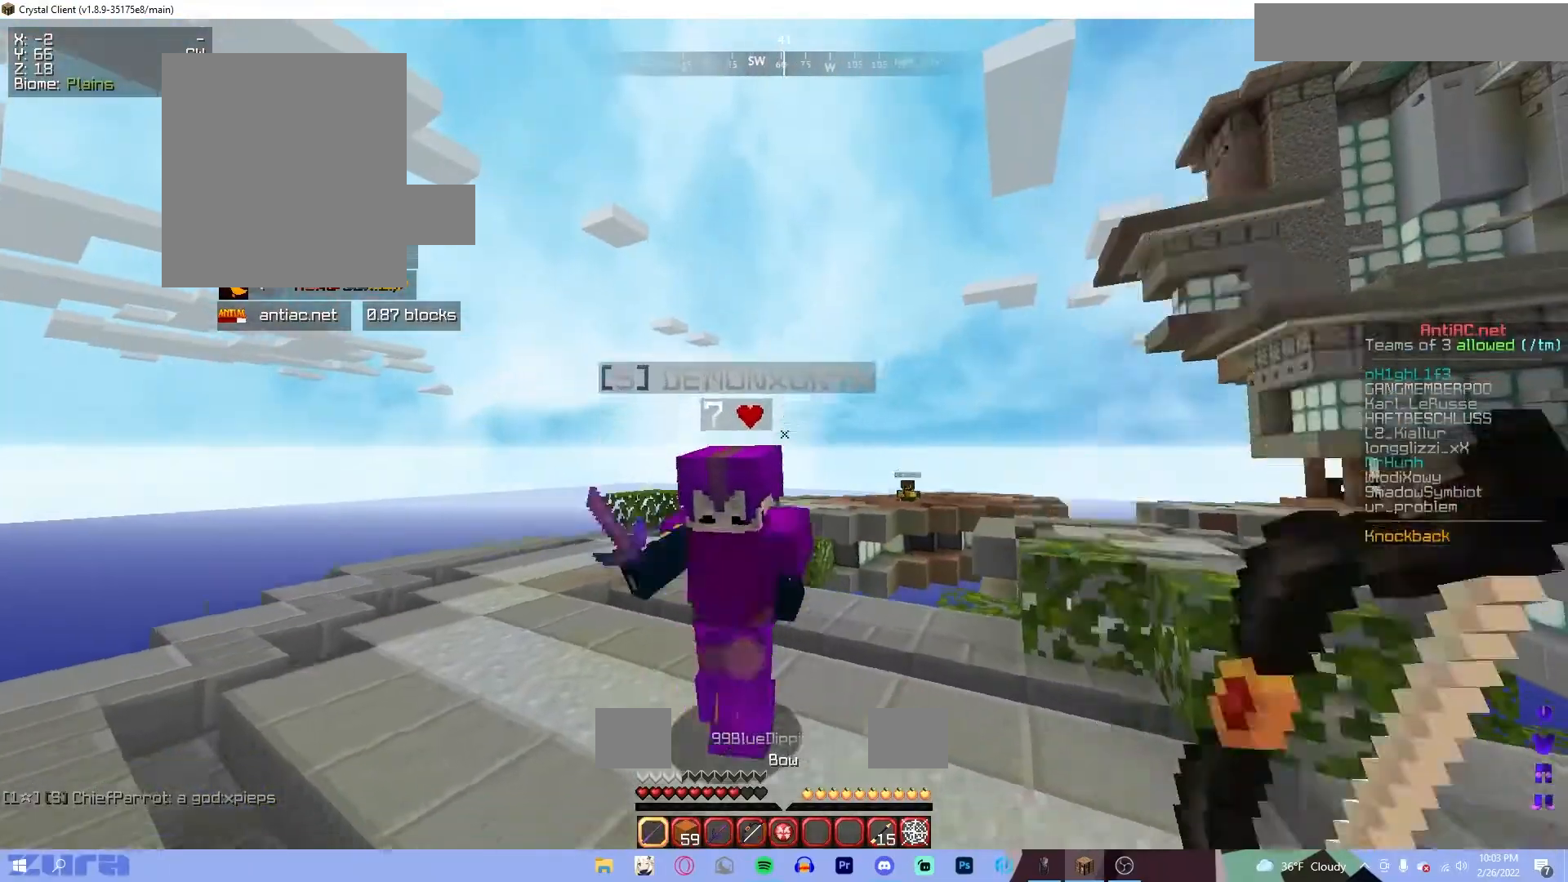
{"keys": ["w"], "mouse": [], "events": [[200, "mouse_left", "up"]]}
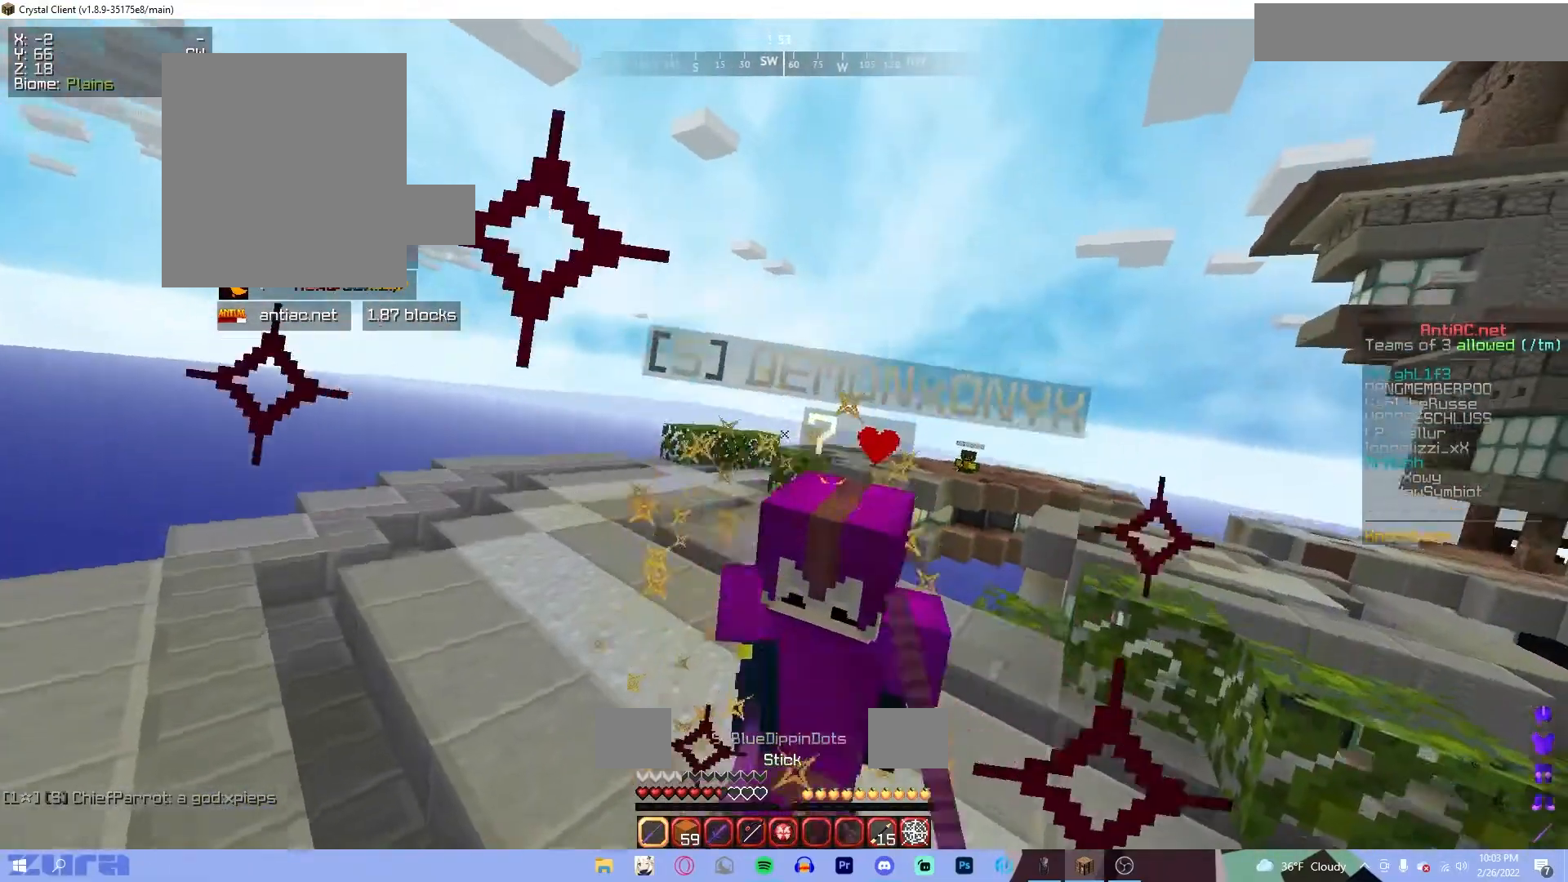
{"keys": ["d", "w"], "mouse": ["left"], "events": [[100, "mouse_left", "down"], [467, "d", "down"]]}
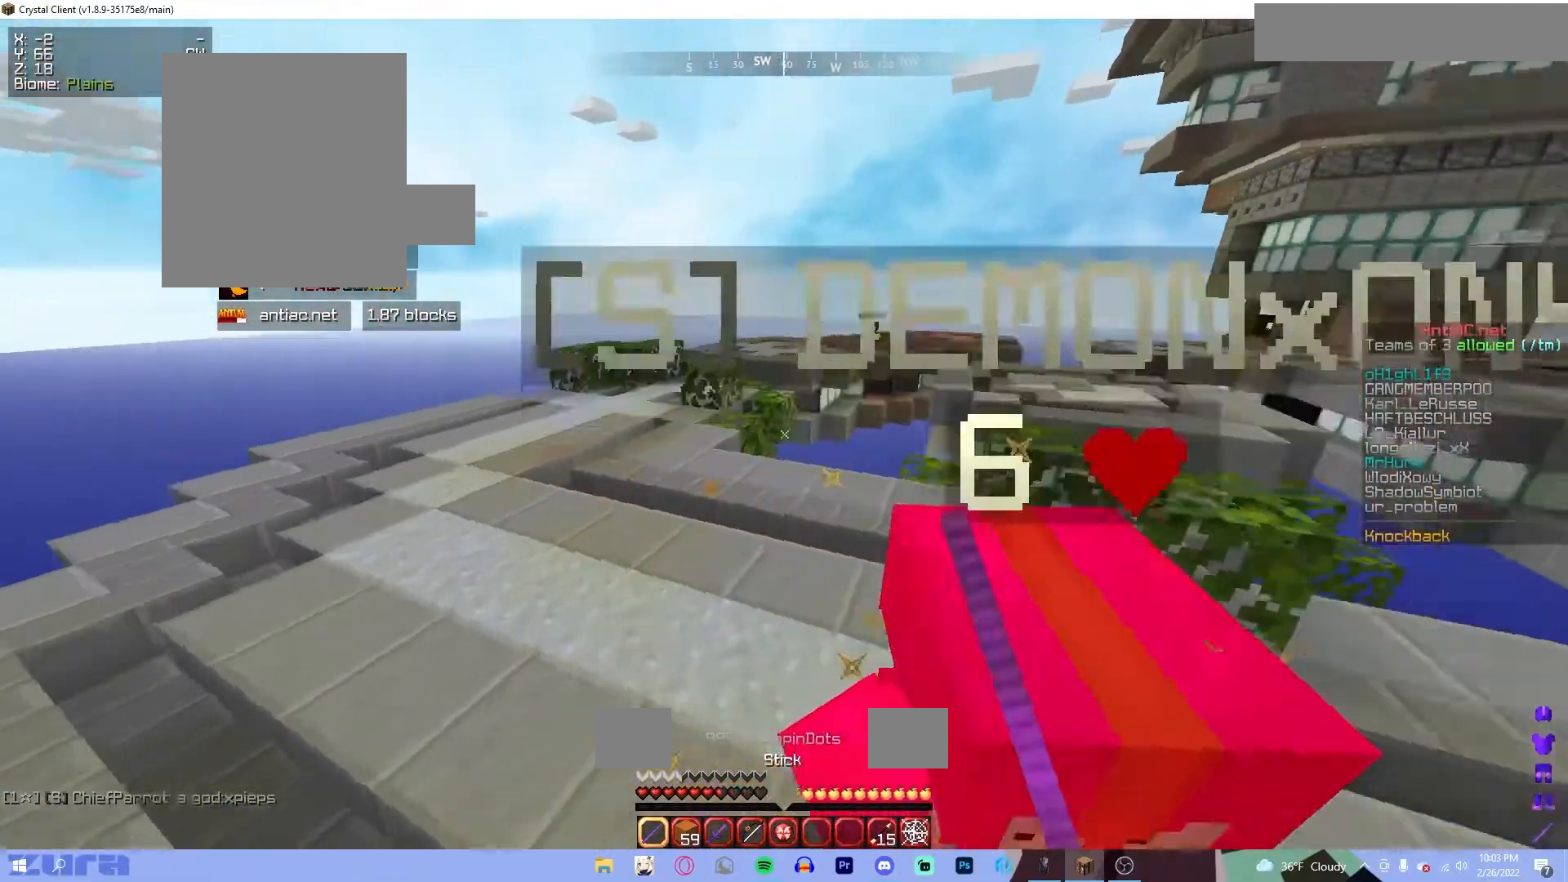
{"keys": ["d", "w"], "mouse": ["left"], "events": []}
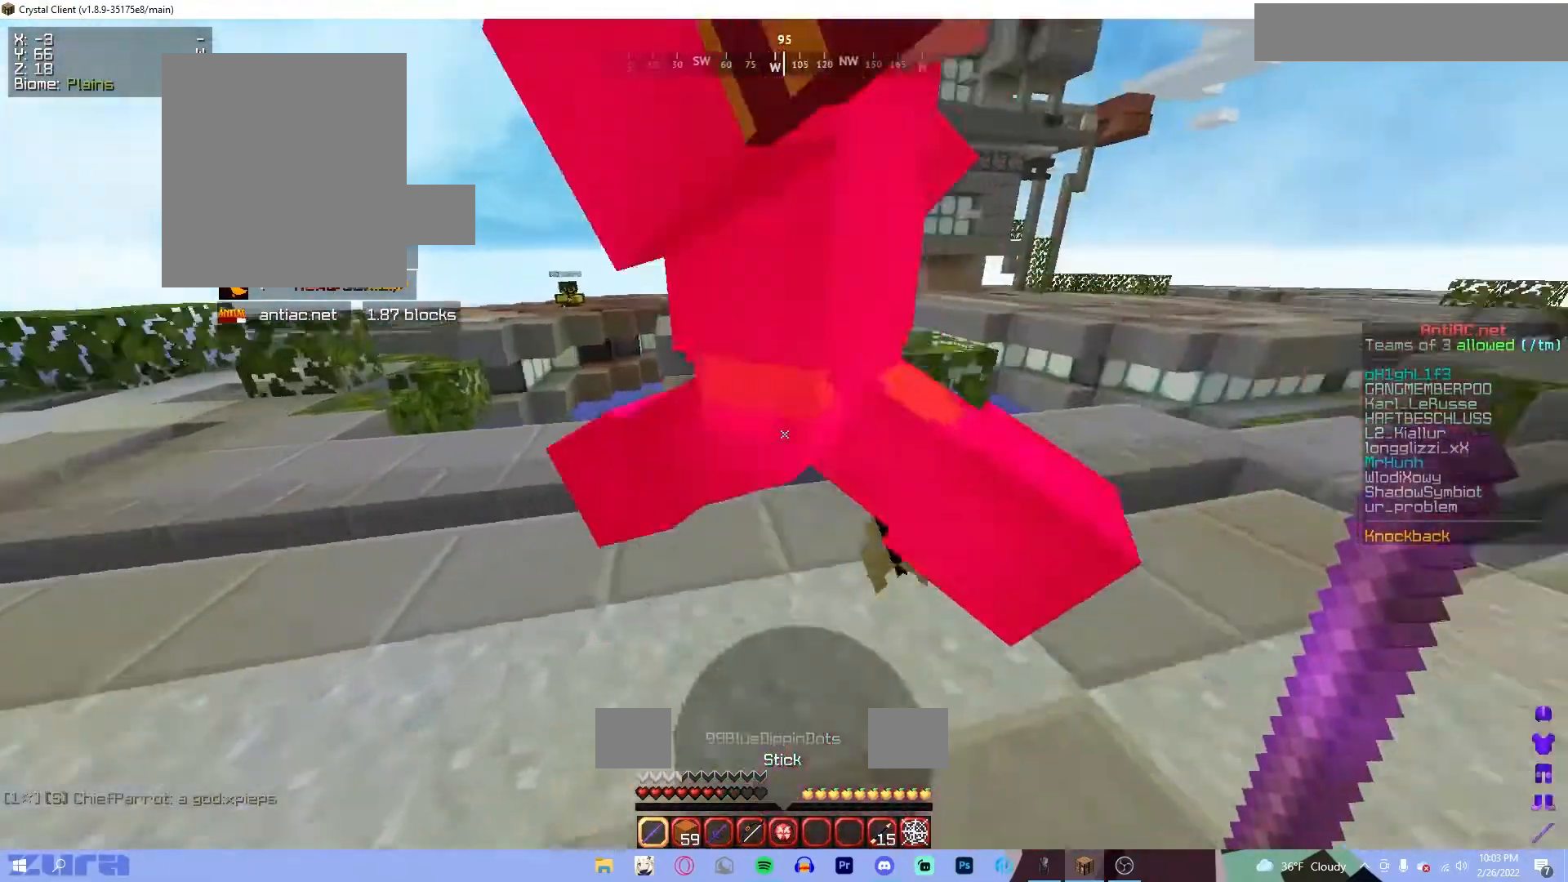
{"keys": ["w"], "mouse": [], "events": [[34, "d", "up"], [300, "mouse_left", "up"]]}
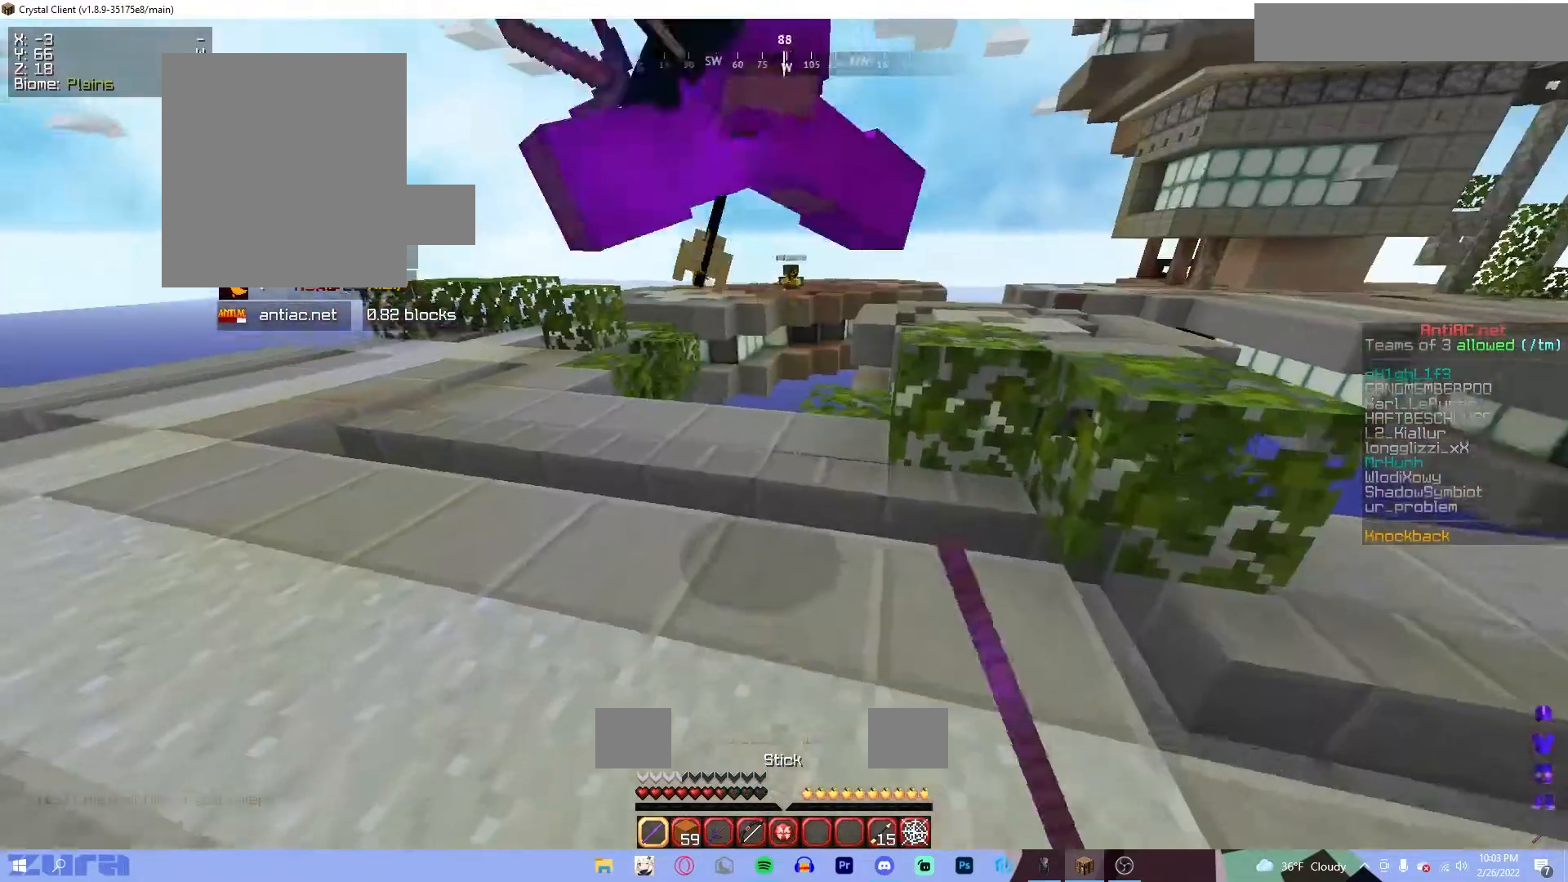
{"keys": ["w"], "mouse": [], "events": []}
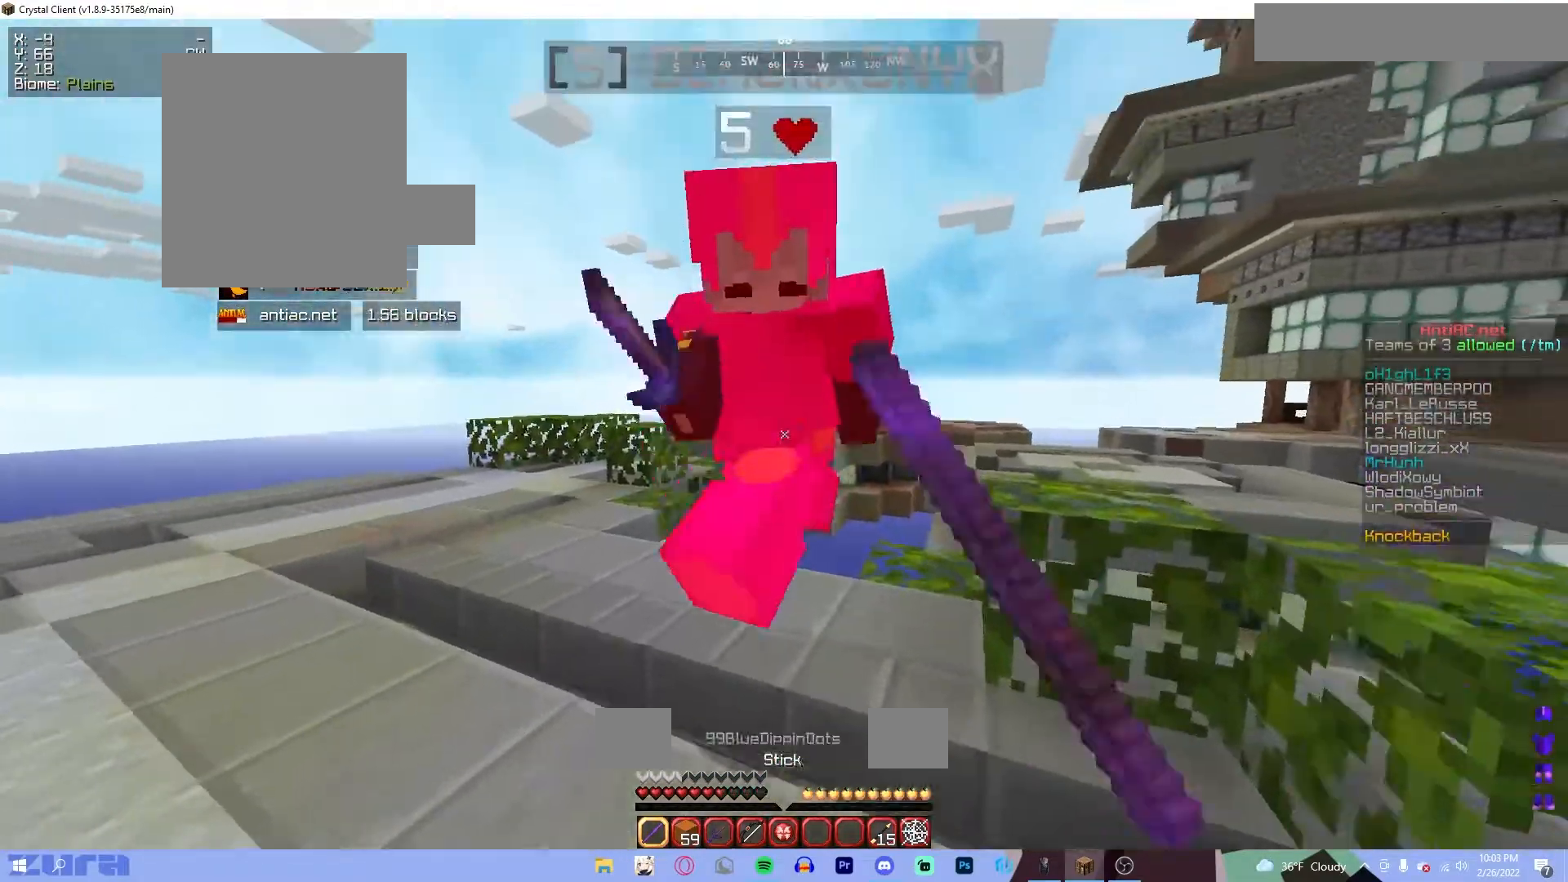
{"keys": ["w"], "mouse": [], "events": [[100, "mouse_left", "down"], [434, "mouse_left", "up"]]}
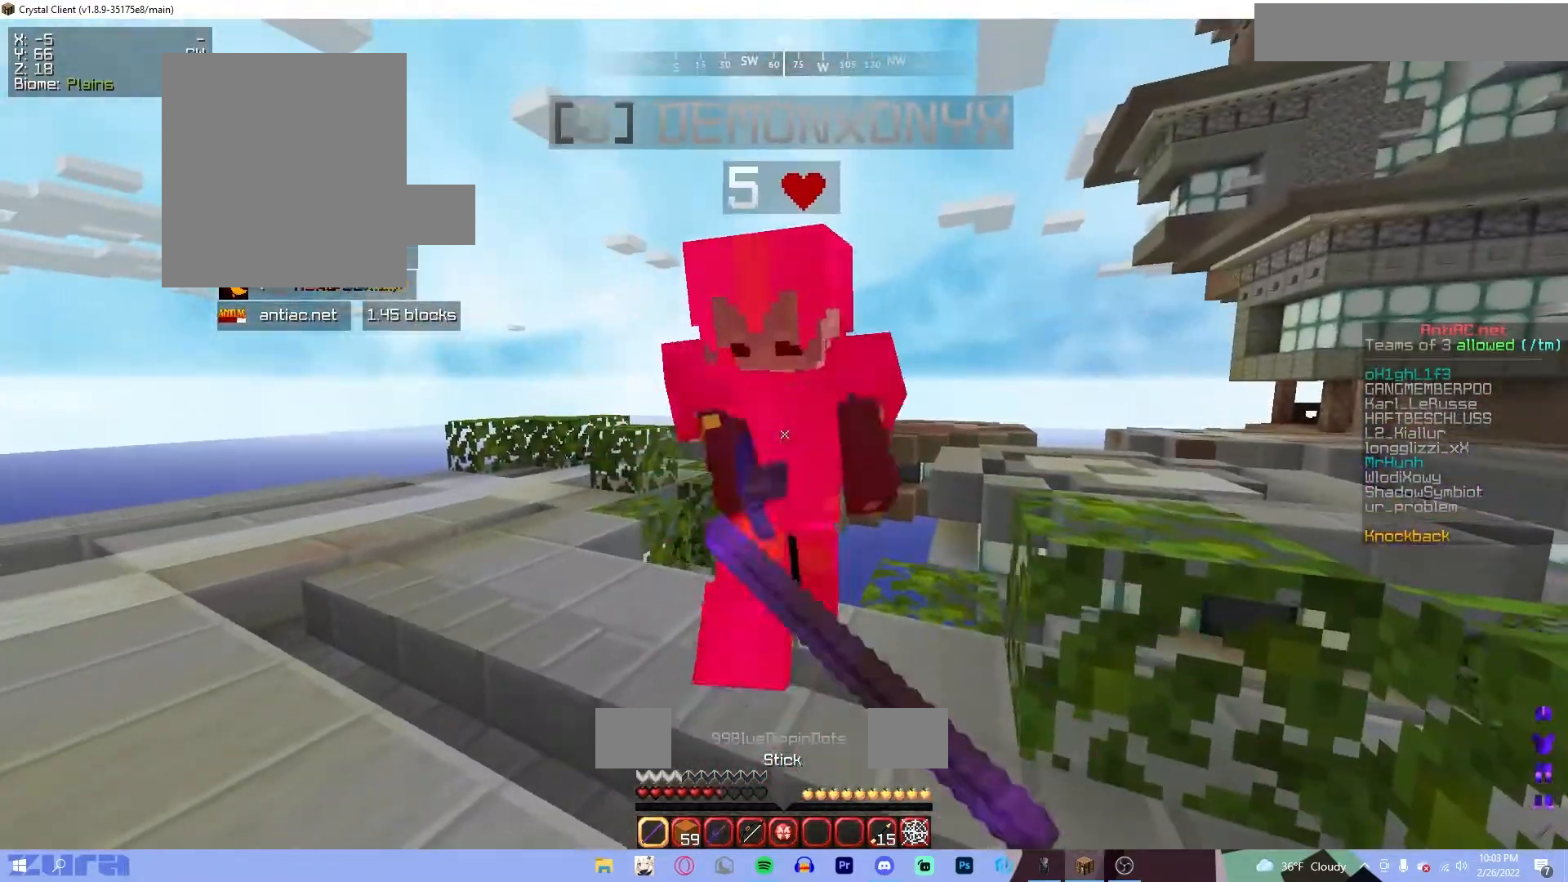
{"keys": ["w"], "mouse": [], "events": [[300, "mouse_left", "down"], [500, "mouse_left", "up"]]}
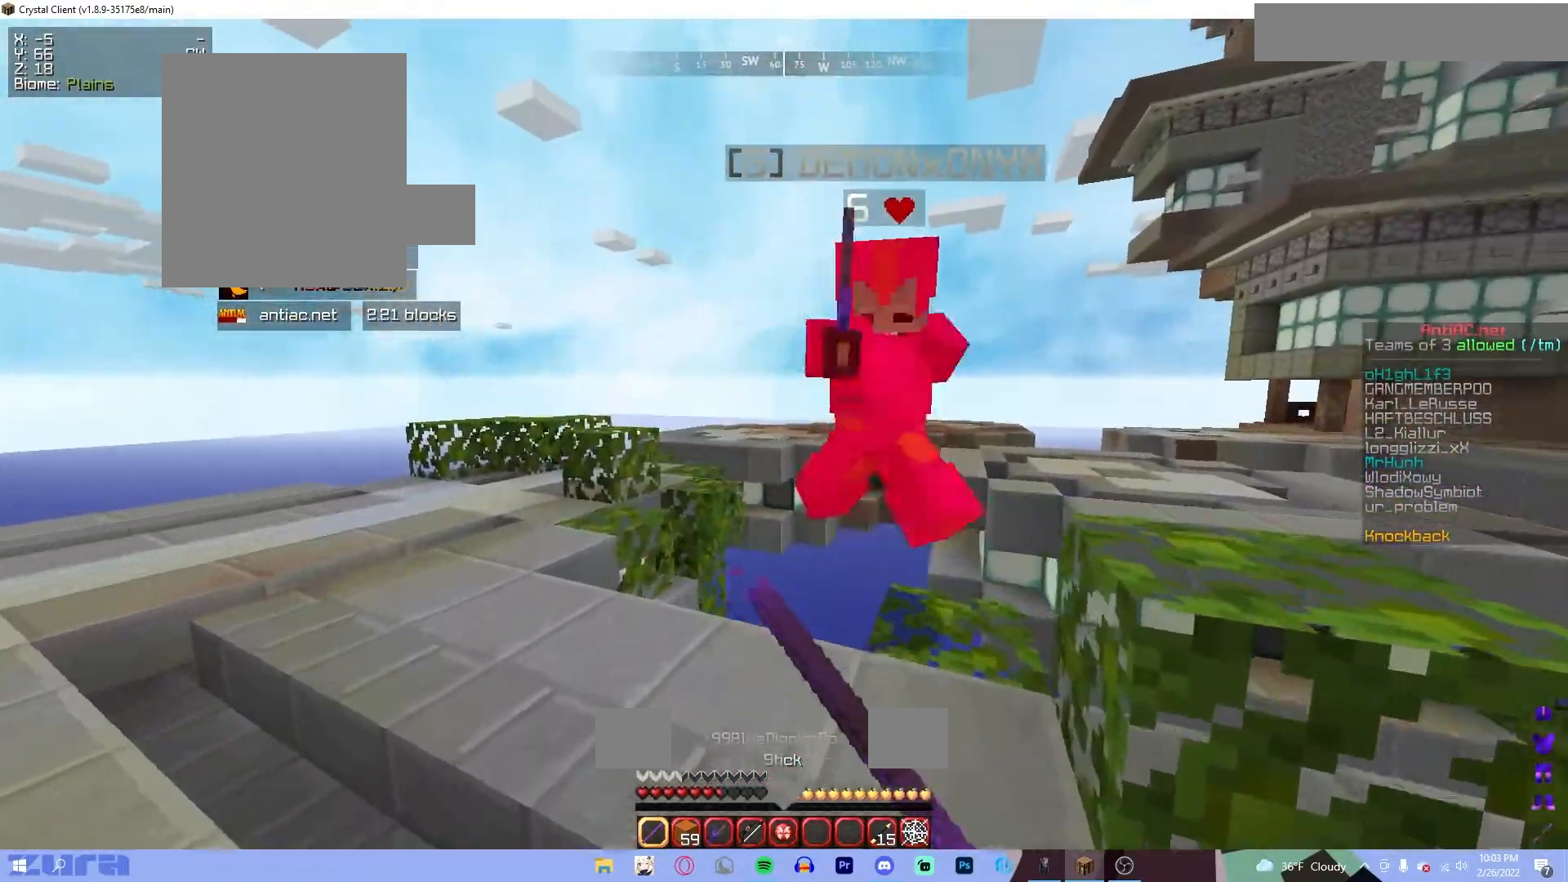
{"keys": ["w"], "mouse": ["left"], "events": [[200, "mouse_left", "down"], [300, "mouse_left", "up"], [401, "mouse_left", "down"]]}
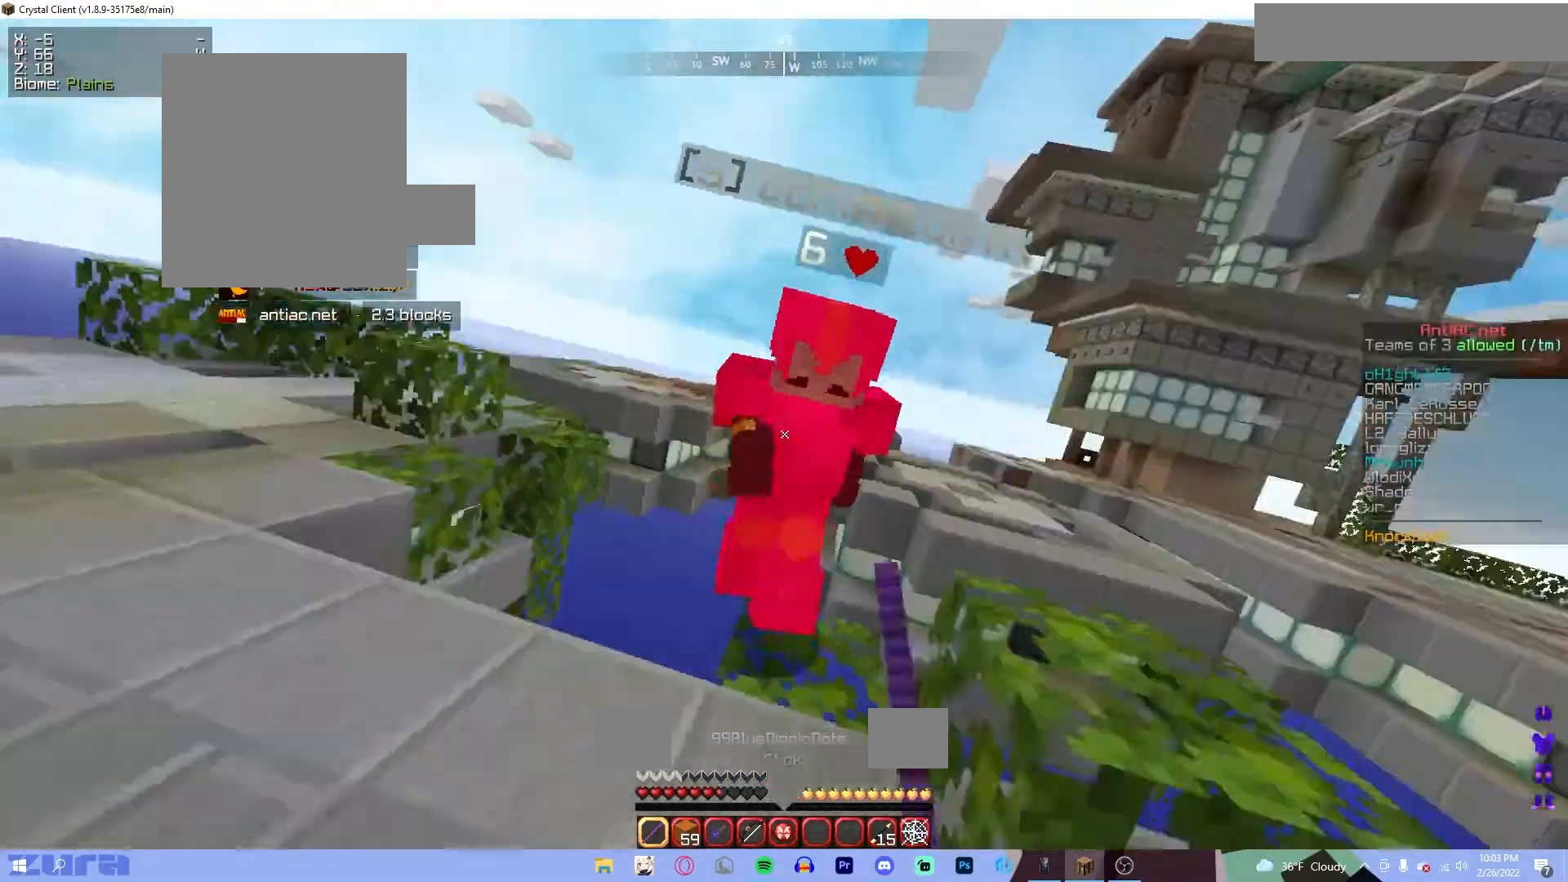
{"keys": ["a"], "mouse": [], "events": [[66, "w", "up"], [267, "a", "down"], [300, "mouse_left", "up"]]}
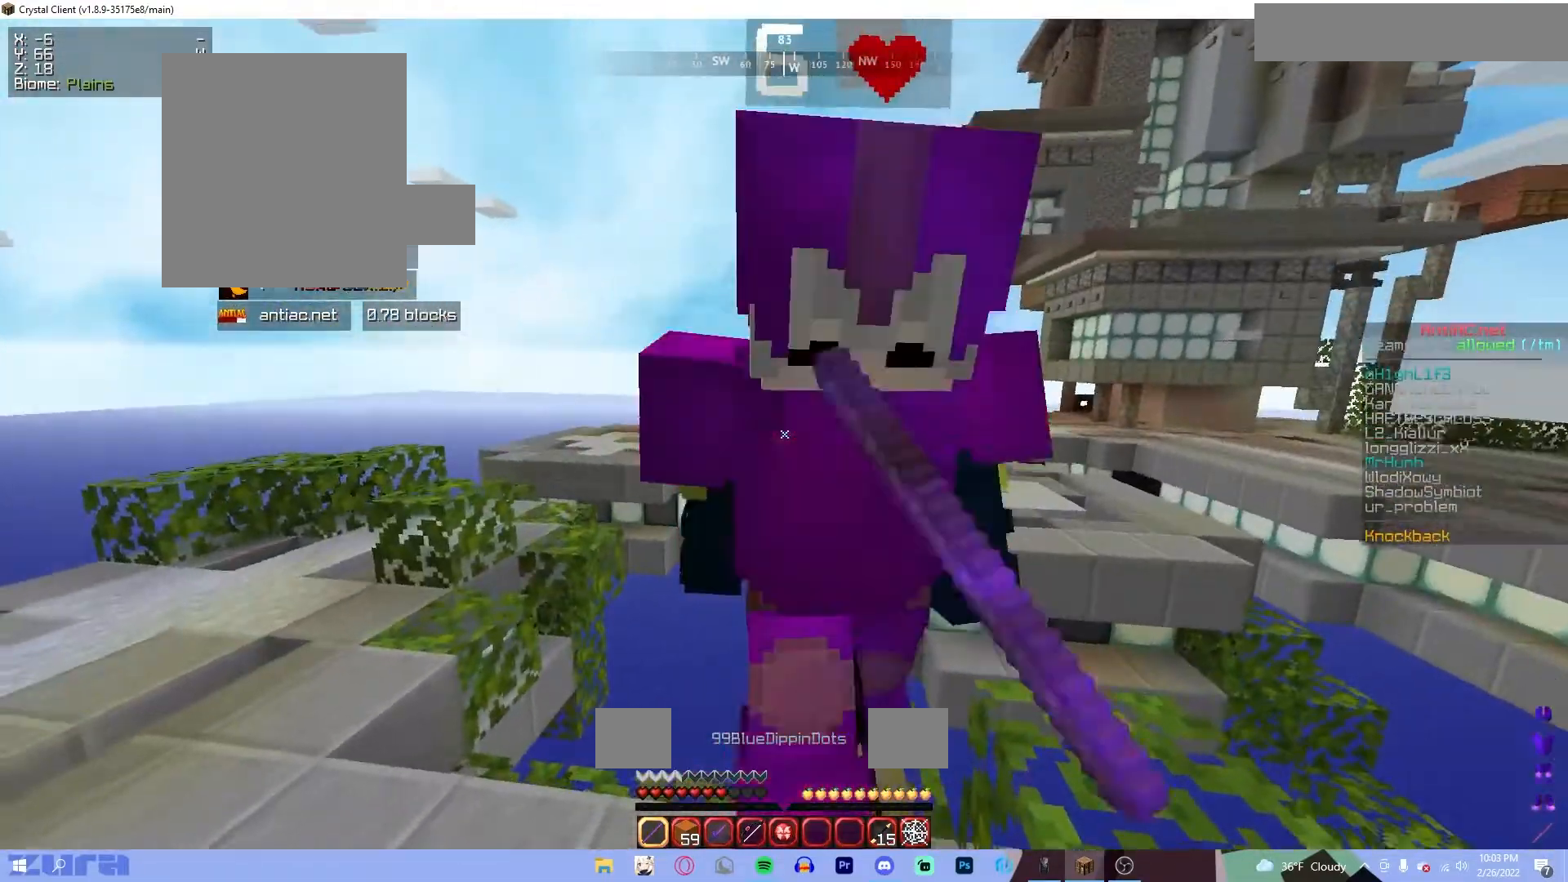
{"keys": ["a"], "mouse": [], "events": [[100, "mouse_left", "down"], [401, "mouse_left", "up"]]}
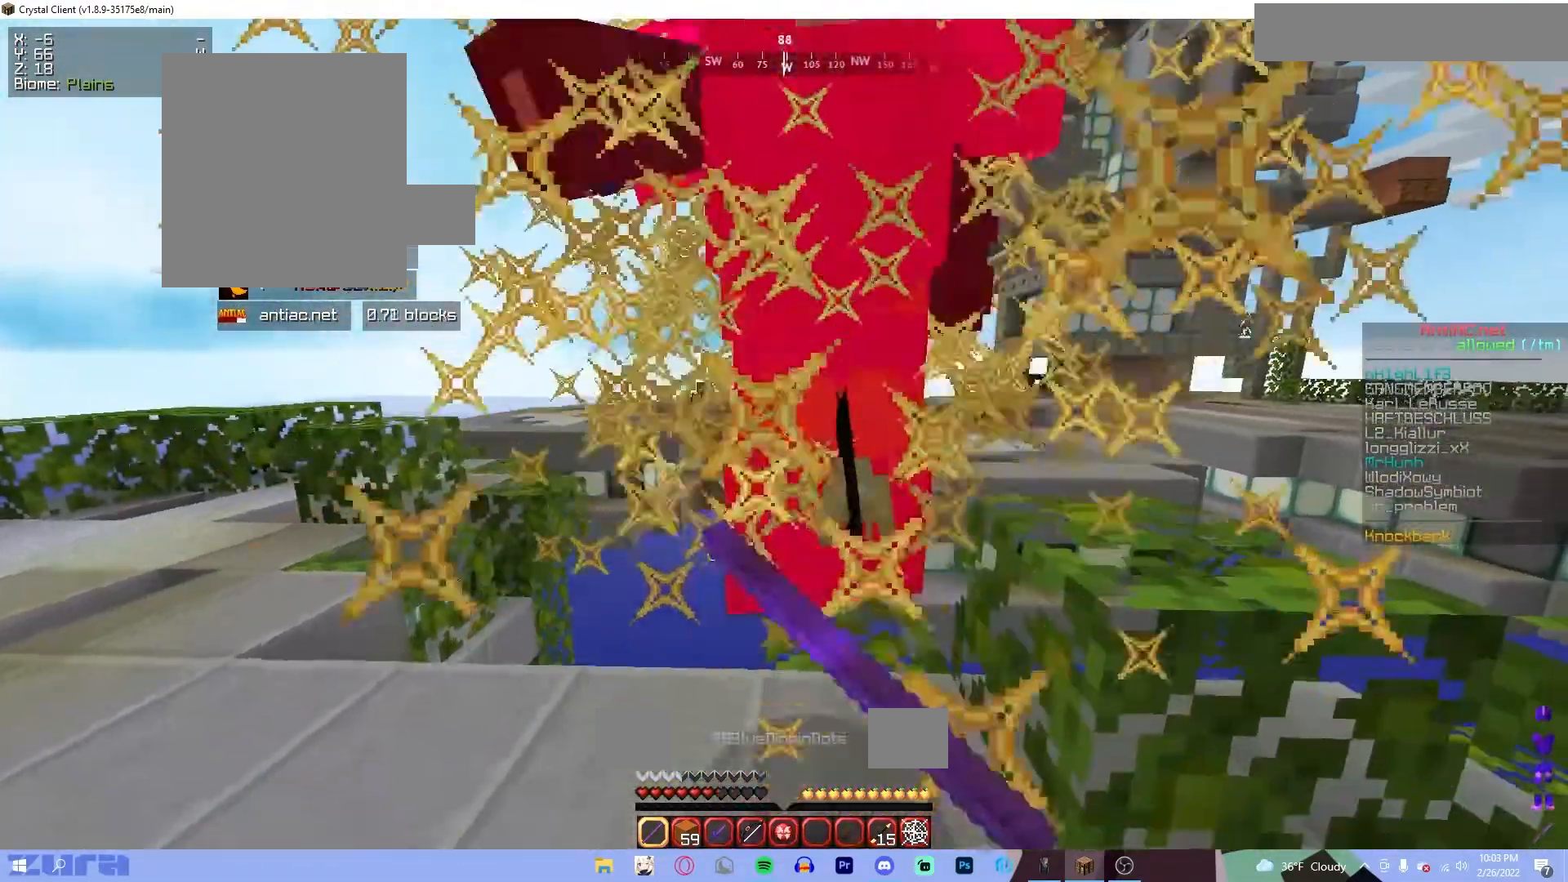
{"keys": ["a"], "mouse": ["left"], "events": [[66, "a", "up"], [200, "d", "down"], [300, "mouse_left", "down"], [400, "d", "up"], [467, "a", "down"]]}
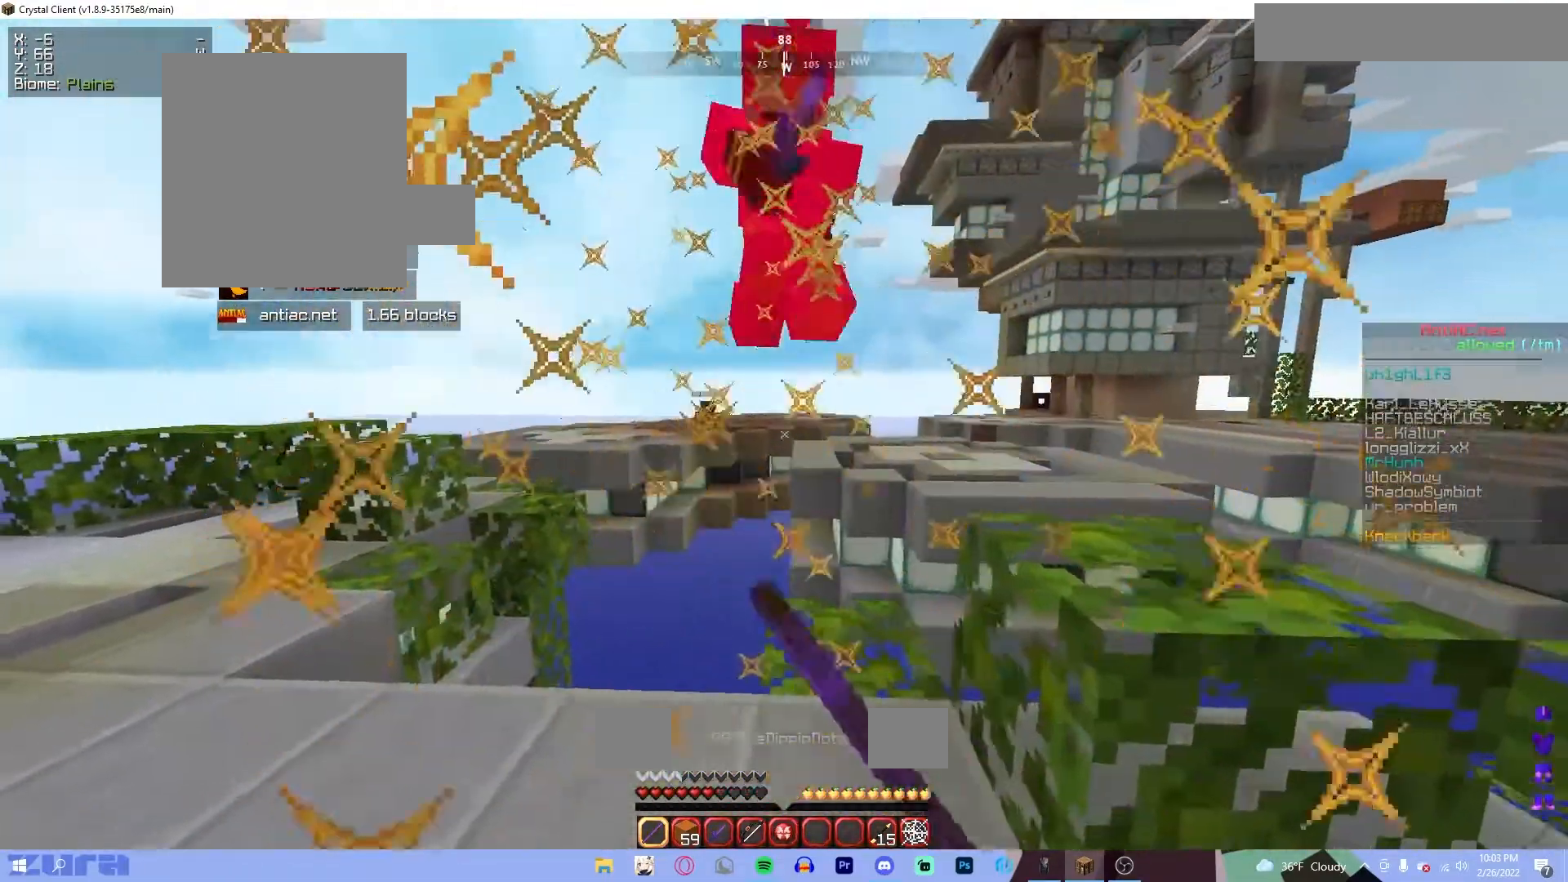
{"keys": ["w"], "mouse": ["left"], "events": [[100, "mouse_left", "up"], [234, "a", "up"], [300, "w", "down"], [501, "mouse_left", "down"]]}
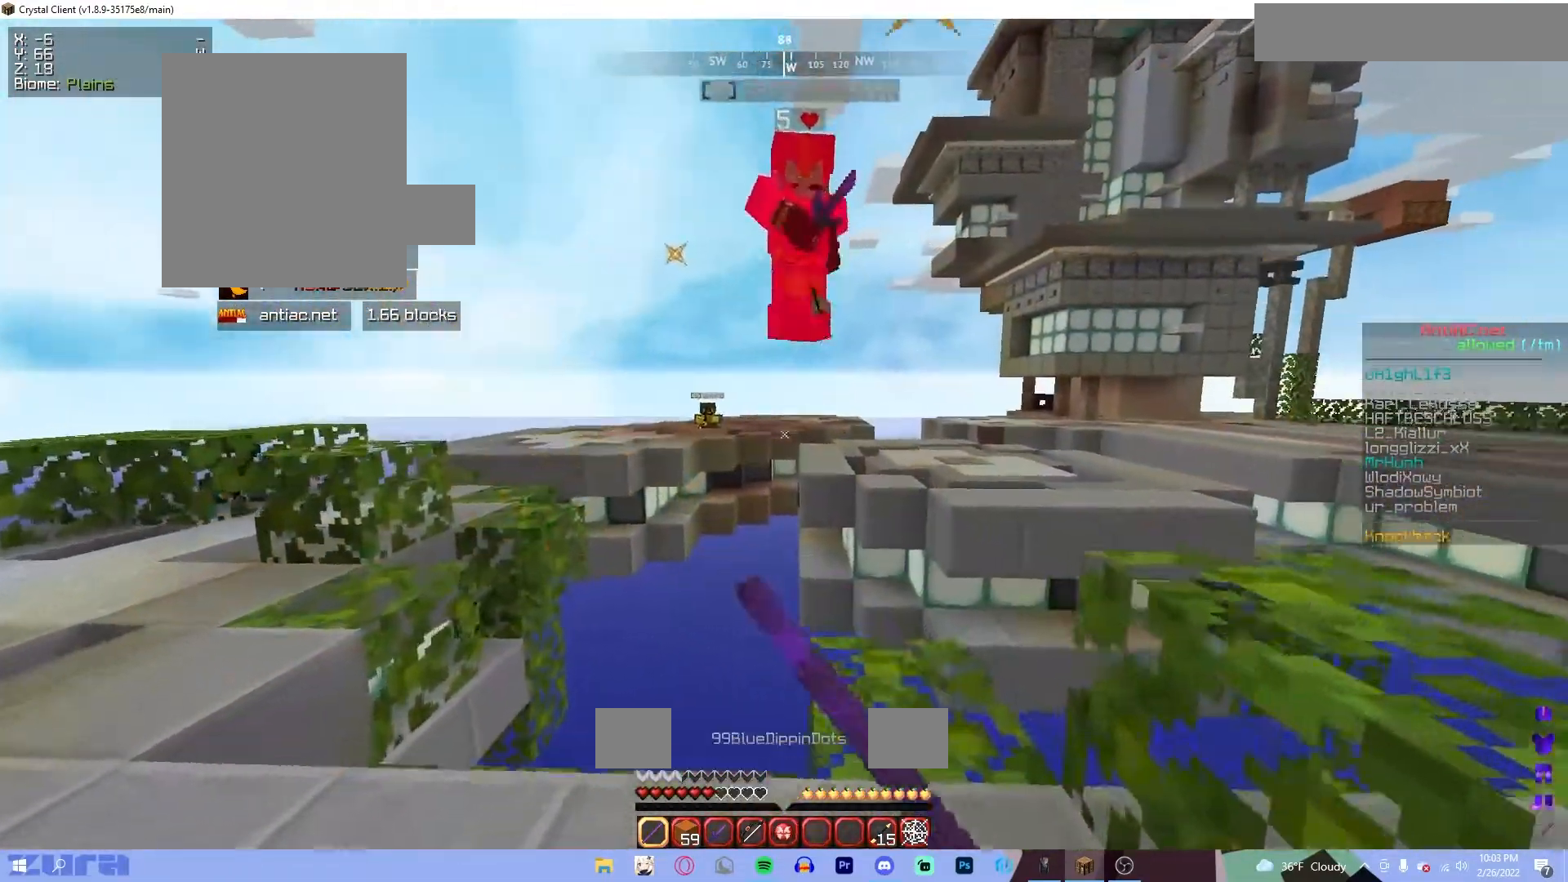
{"keys": [], "mouse": [], "events": [[333, "w", "up"], [500, "mouse_left", "up"]]}
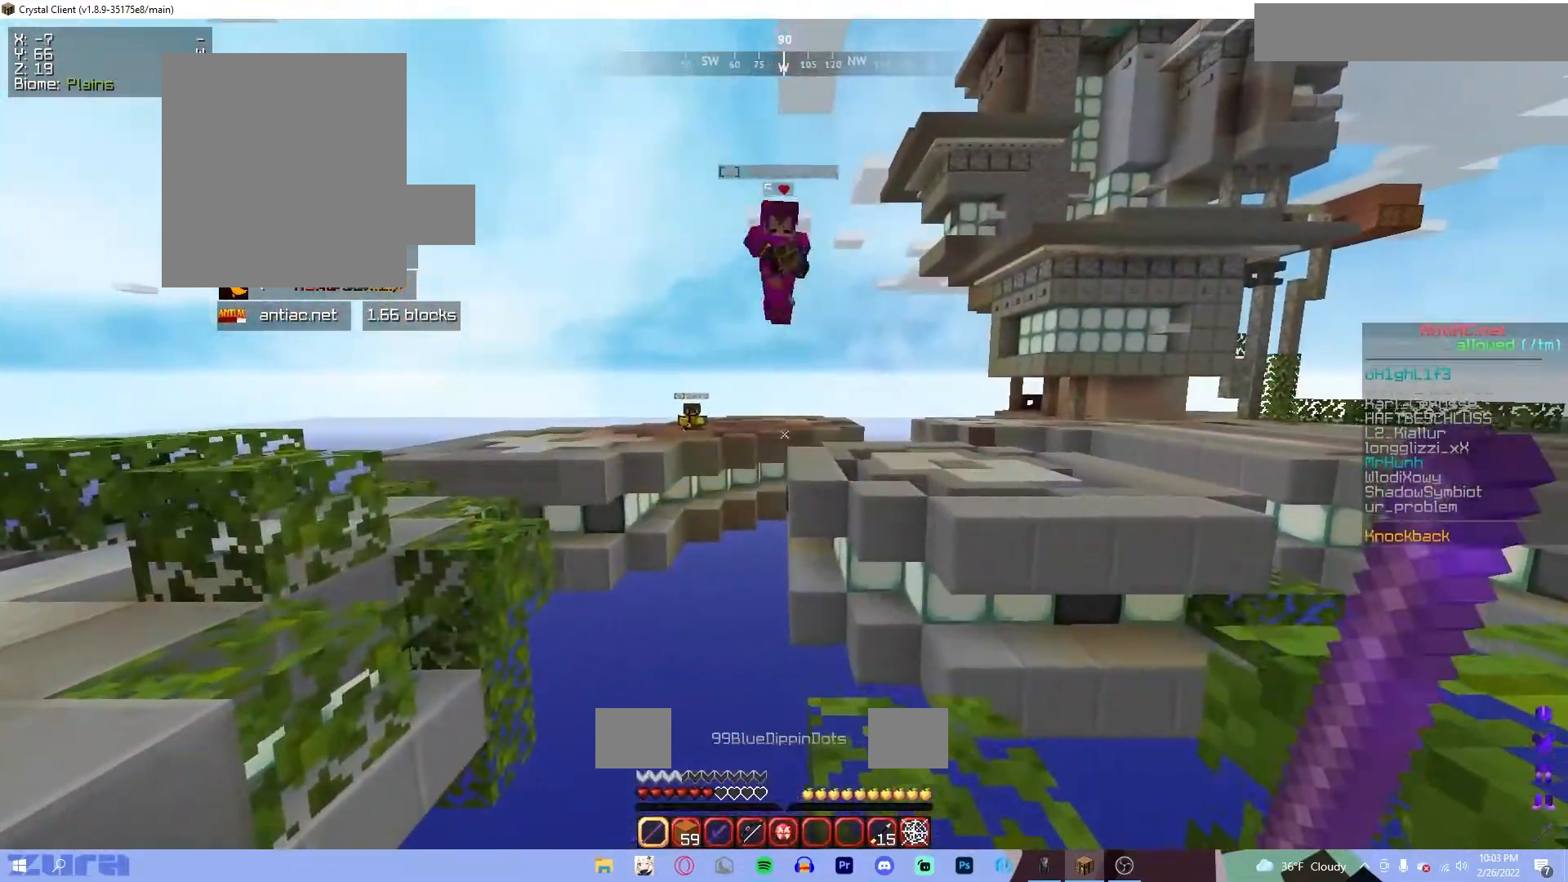
{"keys": ["s"], "mouse": [], "events": [[100, "s", "down"]]}
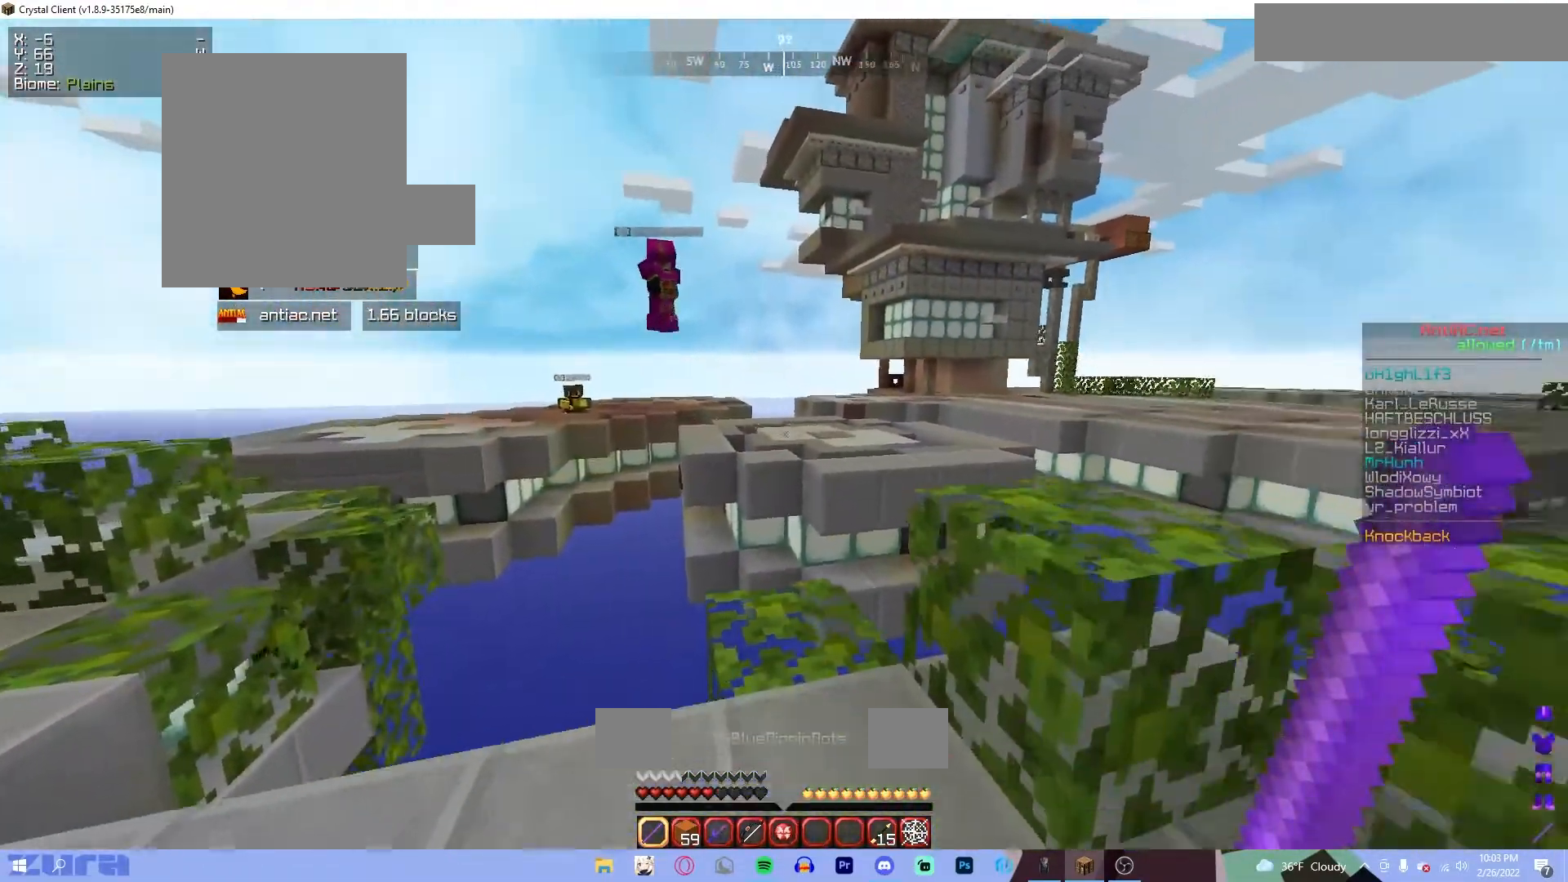
{"keys": ["s"], "mouse": [], "events": []}
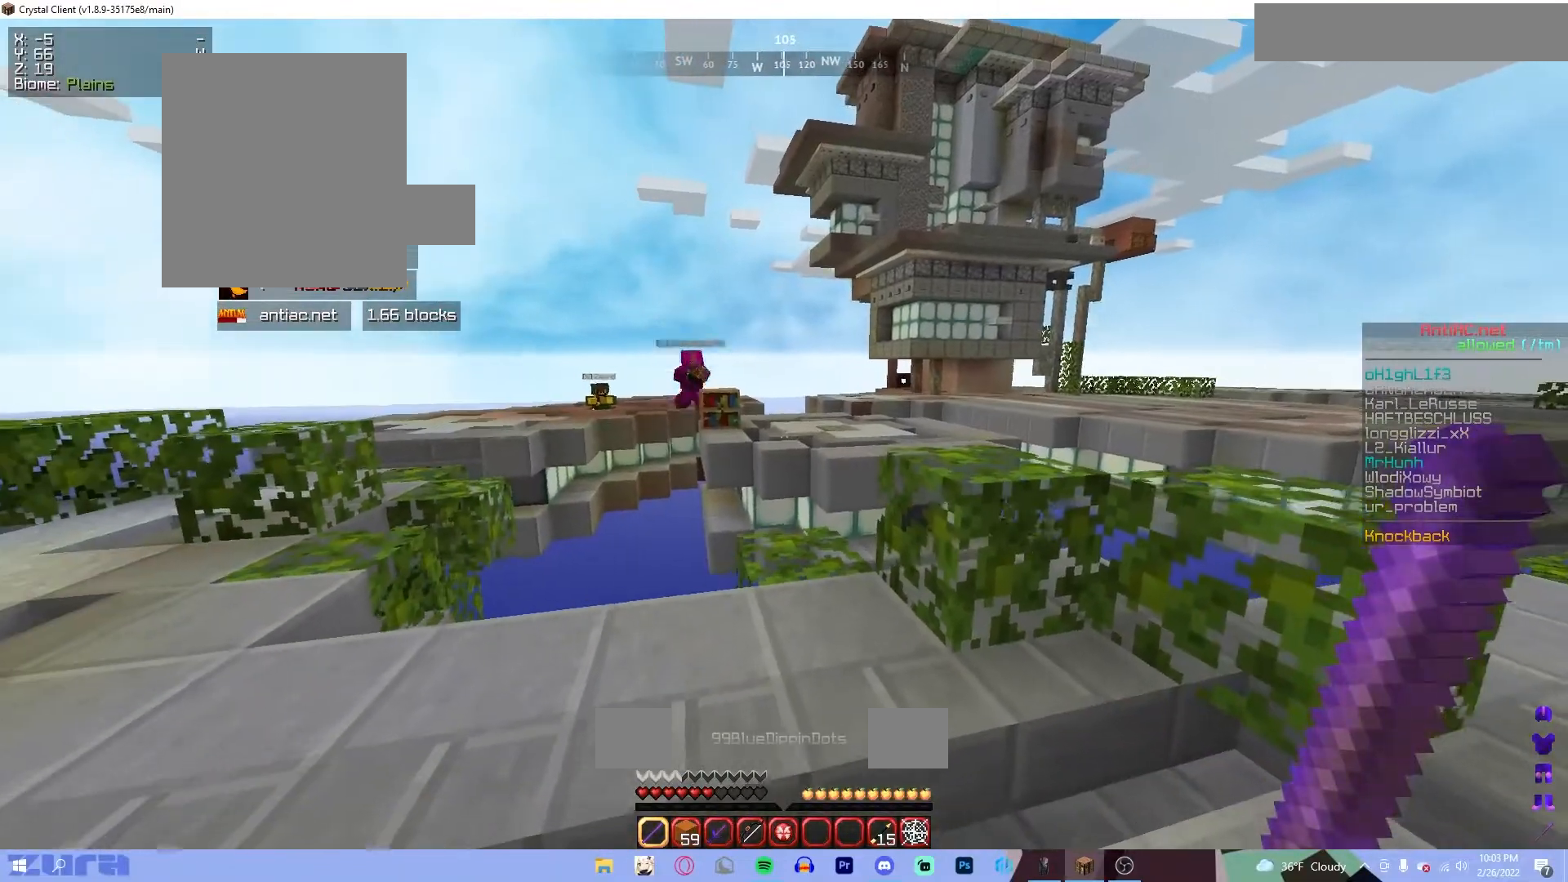
{"keys": ["w"], "mouse": [], "events": [[100, "s", "up"], [267, "w", "down"]]}
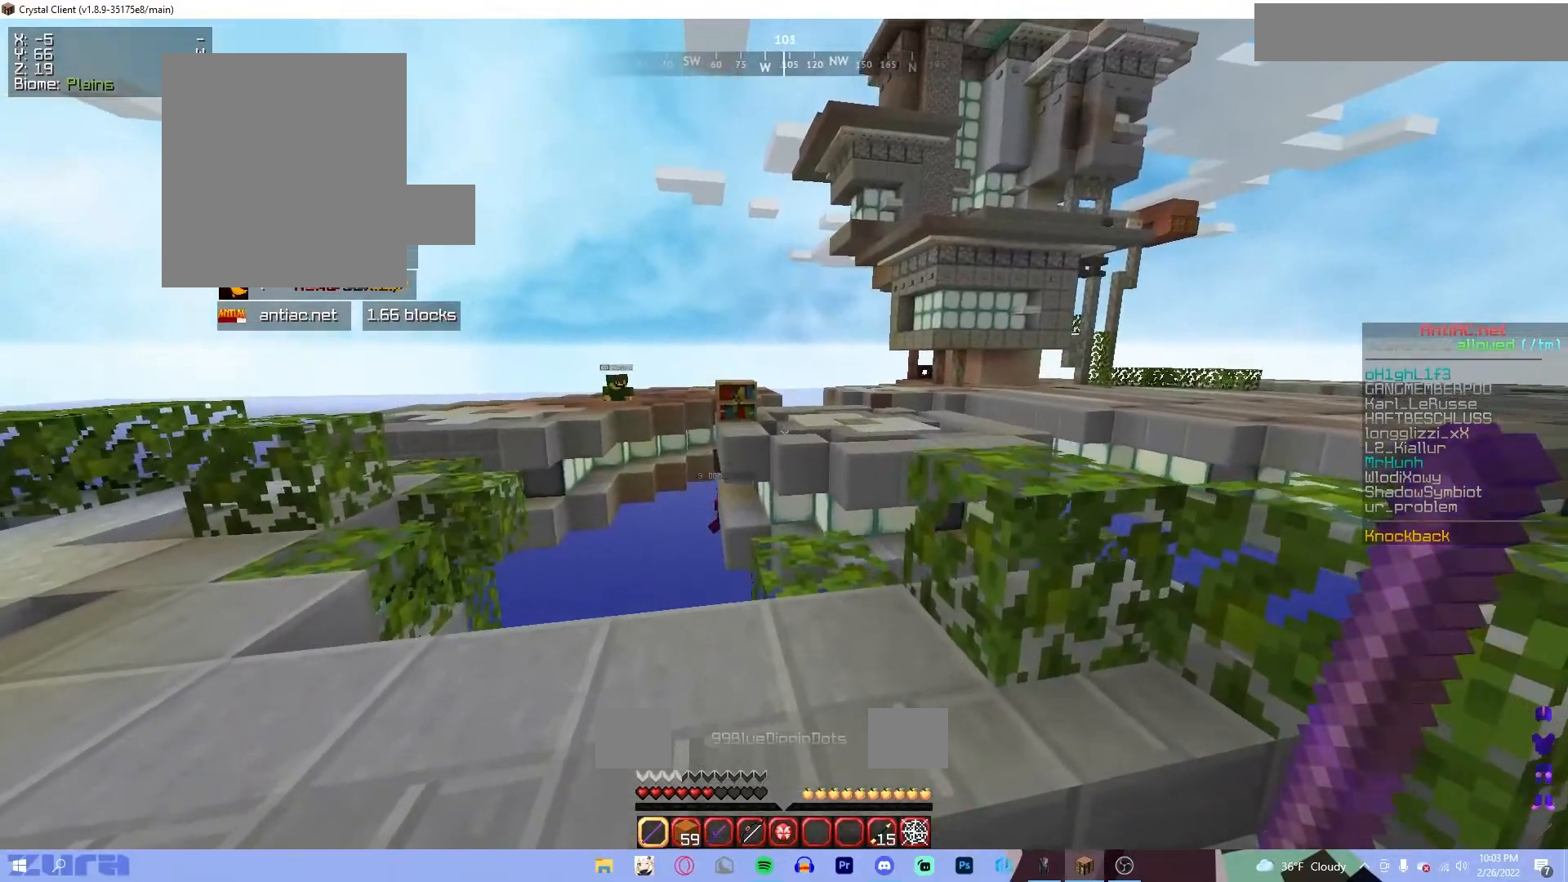
{"keys": ["w"], "mouse": [], "events": []}
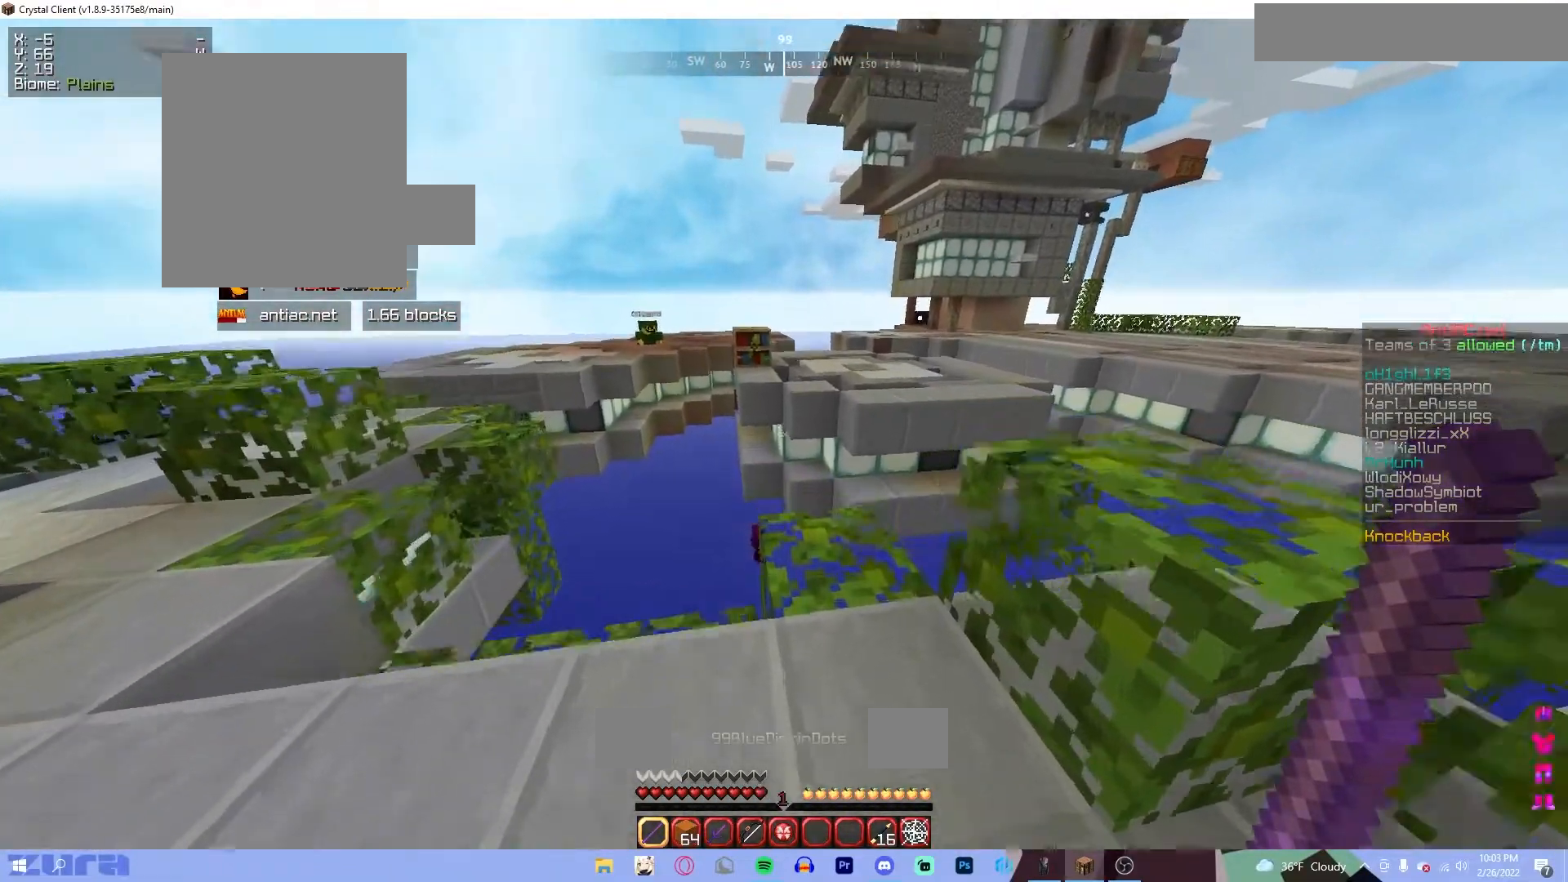
{"keys": ["w"], "mouse": [], "events": []}
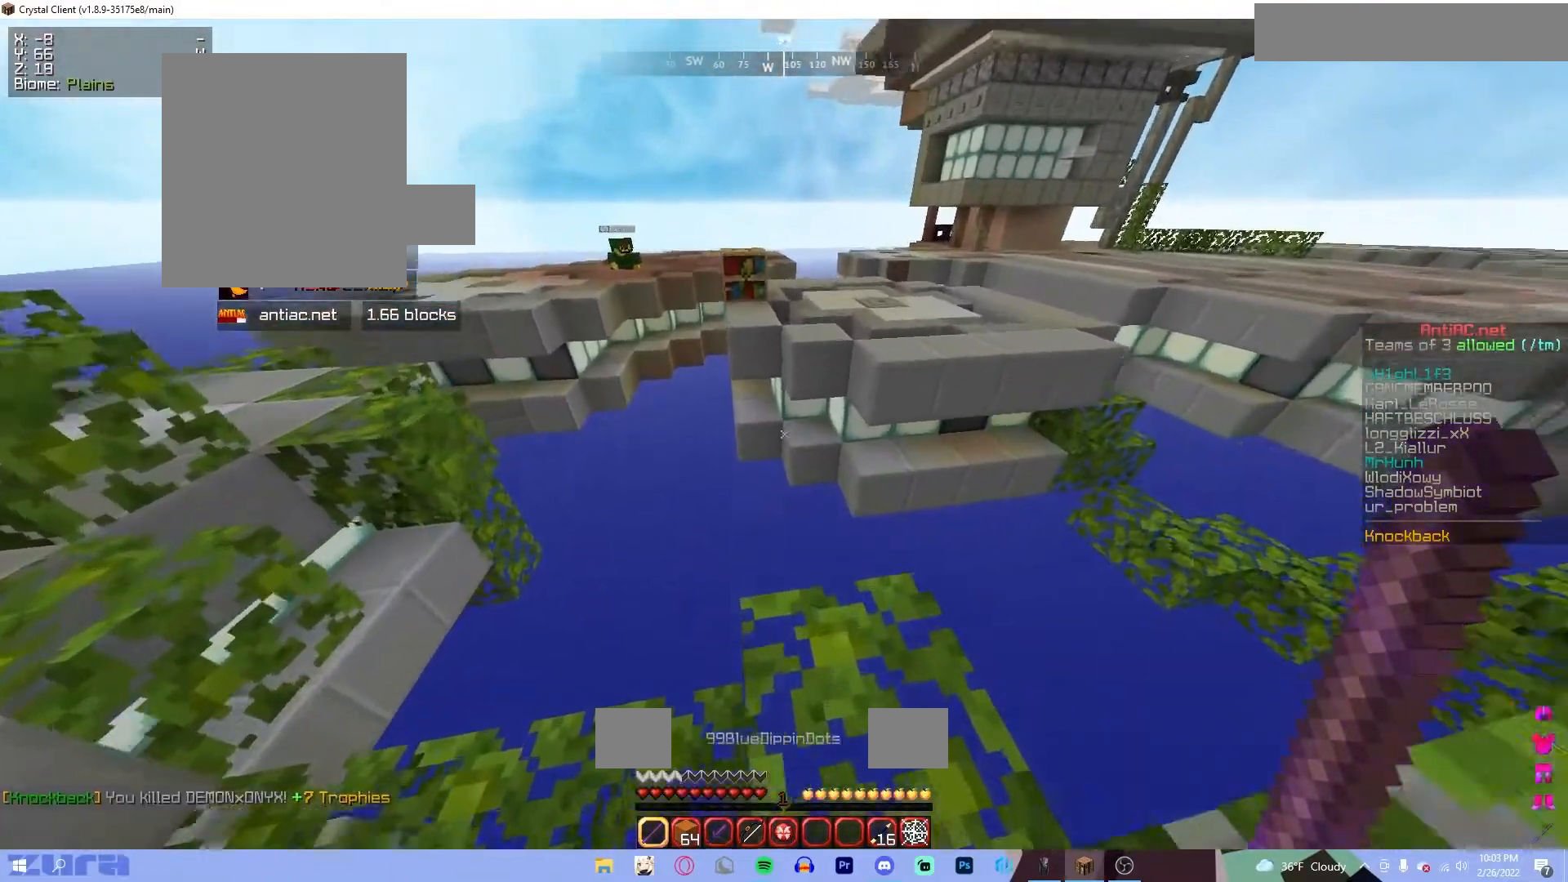
{"keys": ["w"], "mouse": [], "events": []}
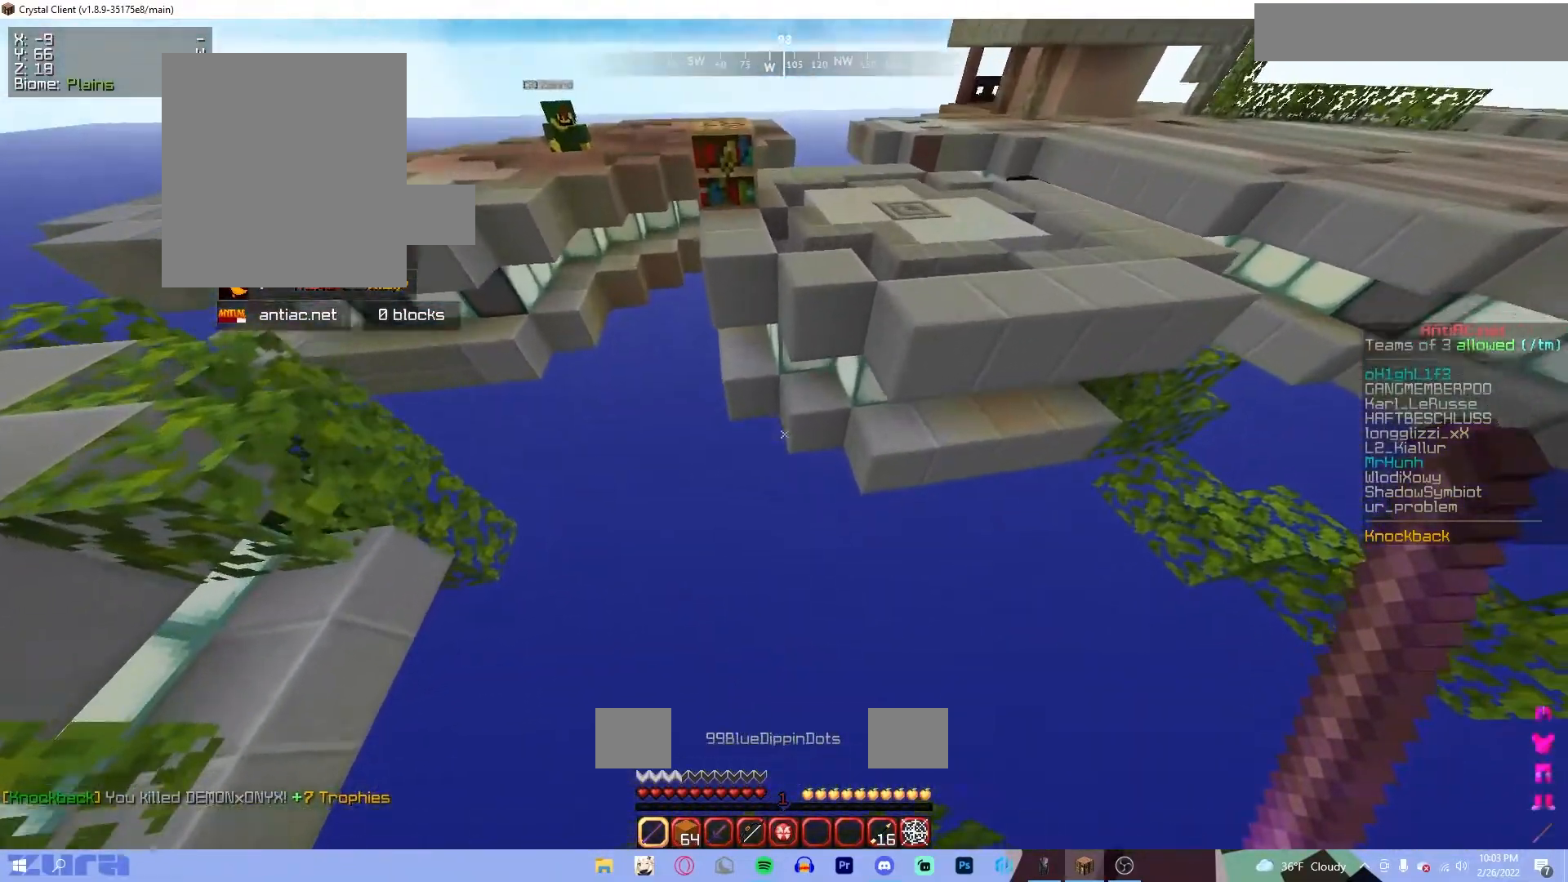
{"keys": ["w"], "mouse": [], "events": []}
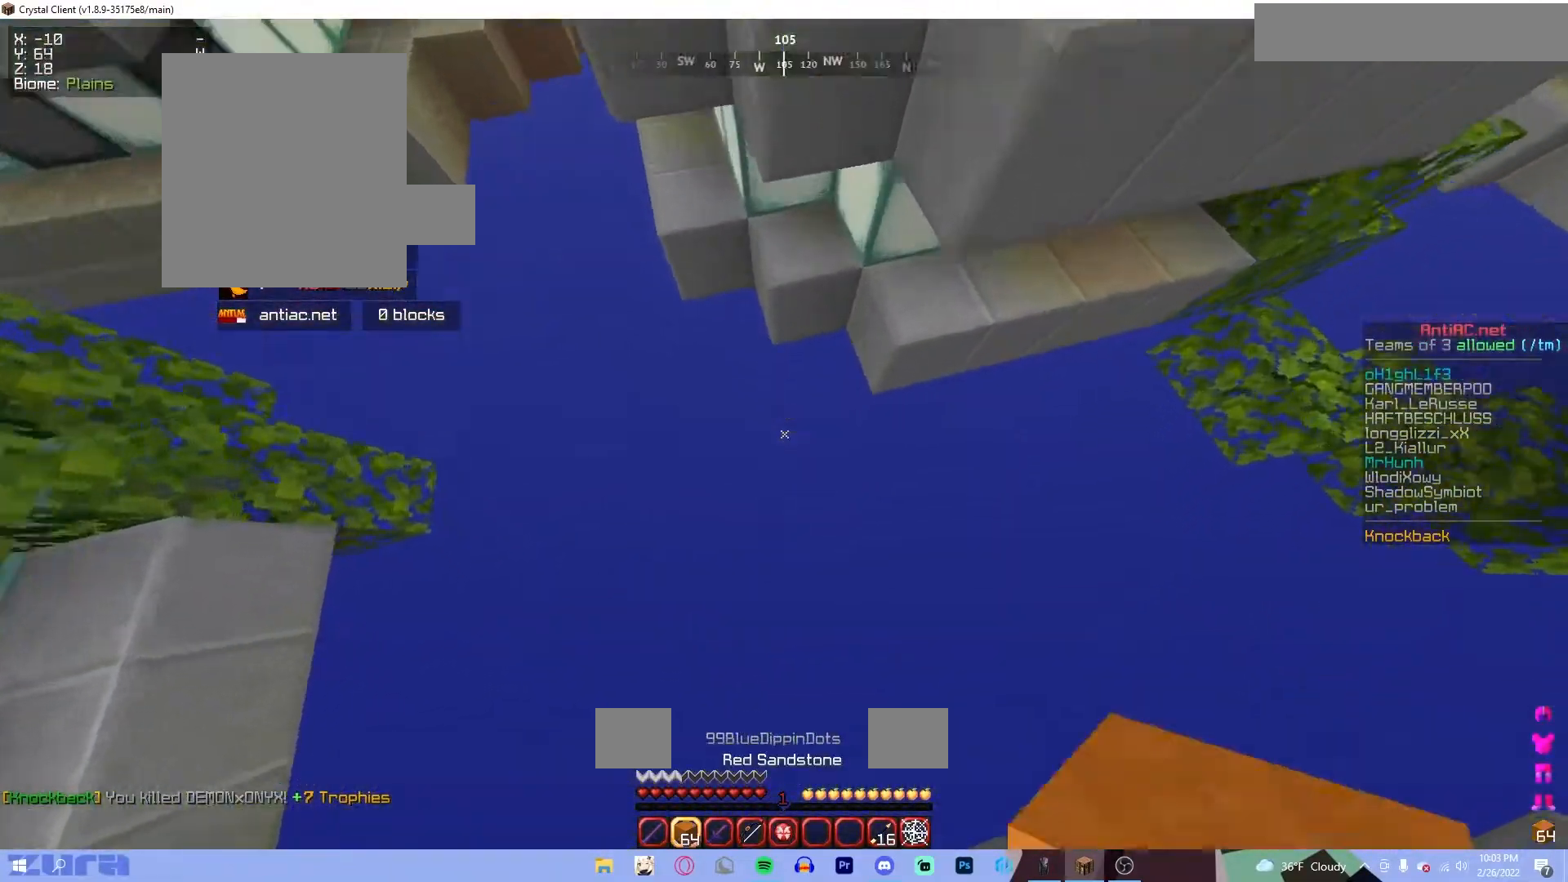
{"keys": ["w"], "mouse": ["left"], "events": [[267, "mouse_right", "down"], [367, "mouse_right", "up"], [467, "mouse_left", "down"]]}
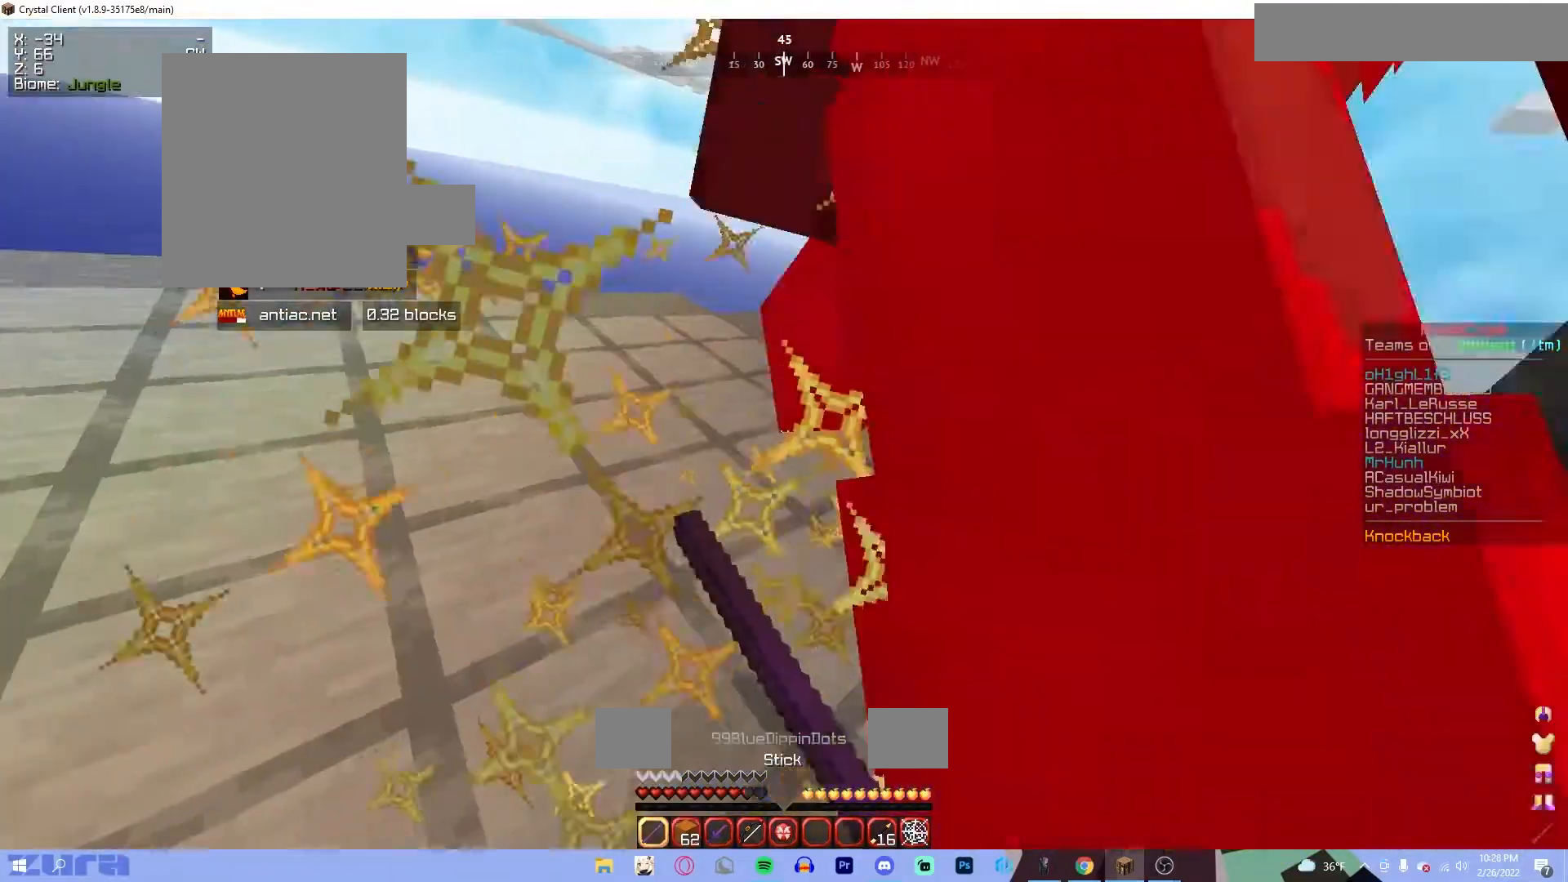
{"keys": ["w"], "mouse": [], "events": [[167, "mouse_left", "up"]]}
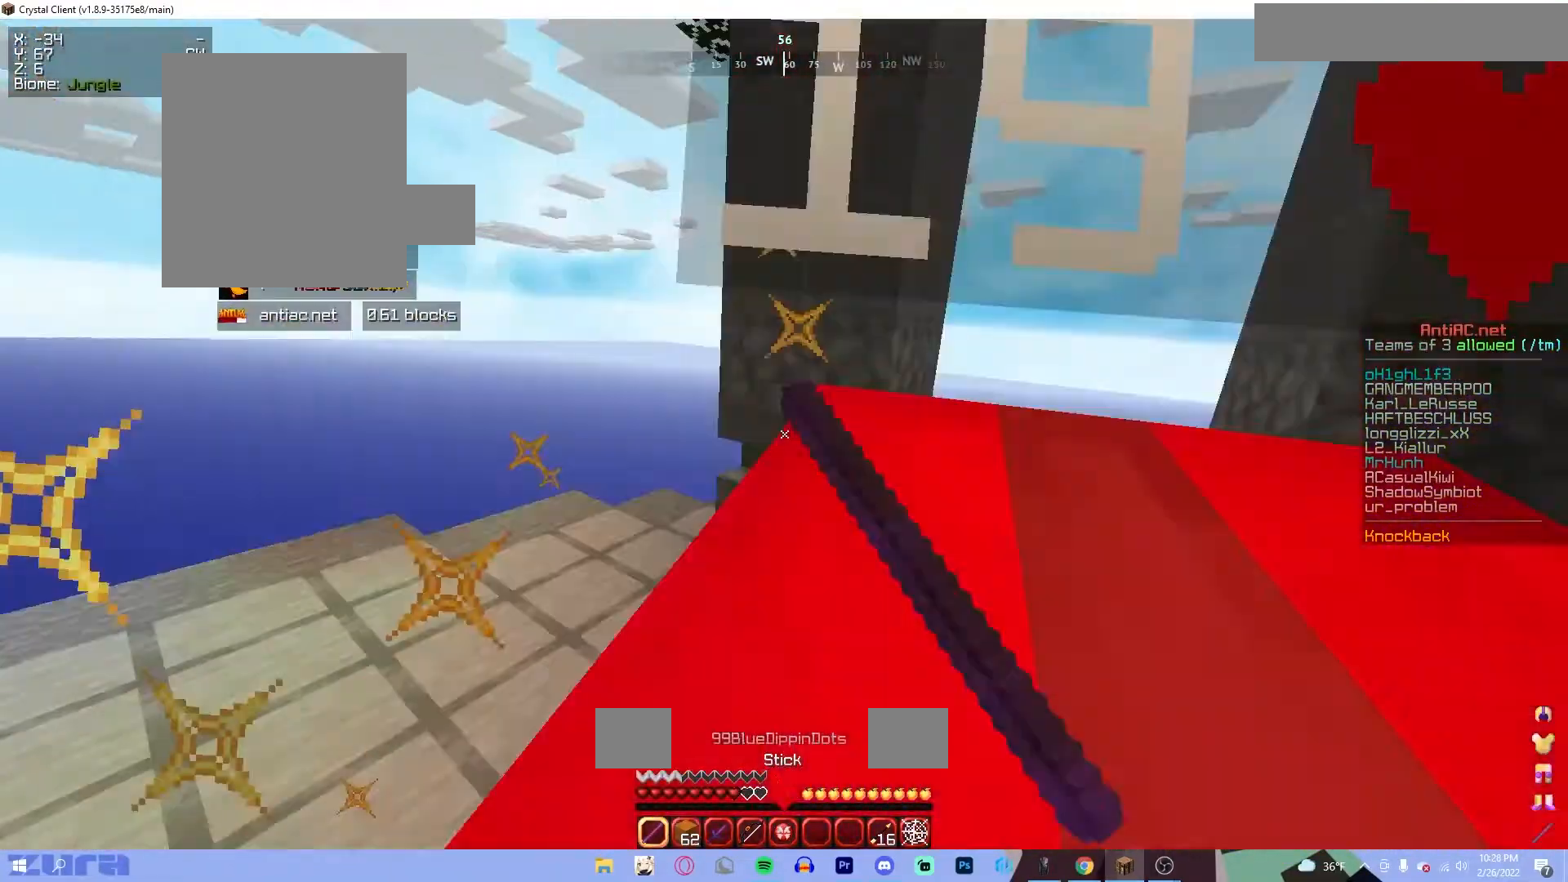
{"keys": ["d", "w"], "mouse": ["left"], "events": [[467, "d", "down"], [500, "mouse_left", "down"]]}
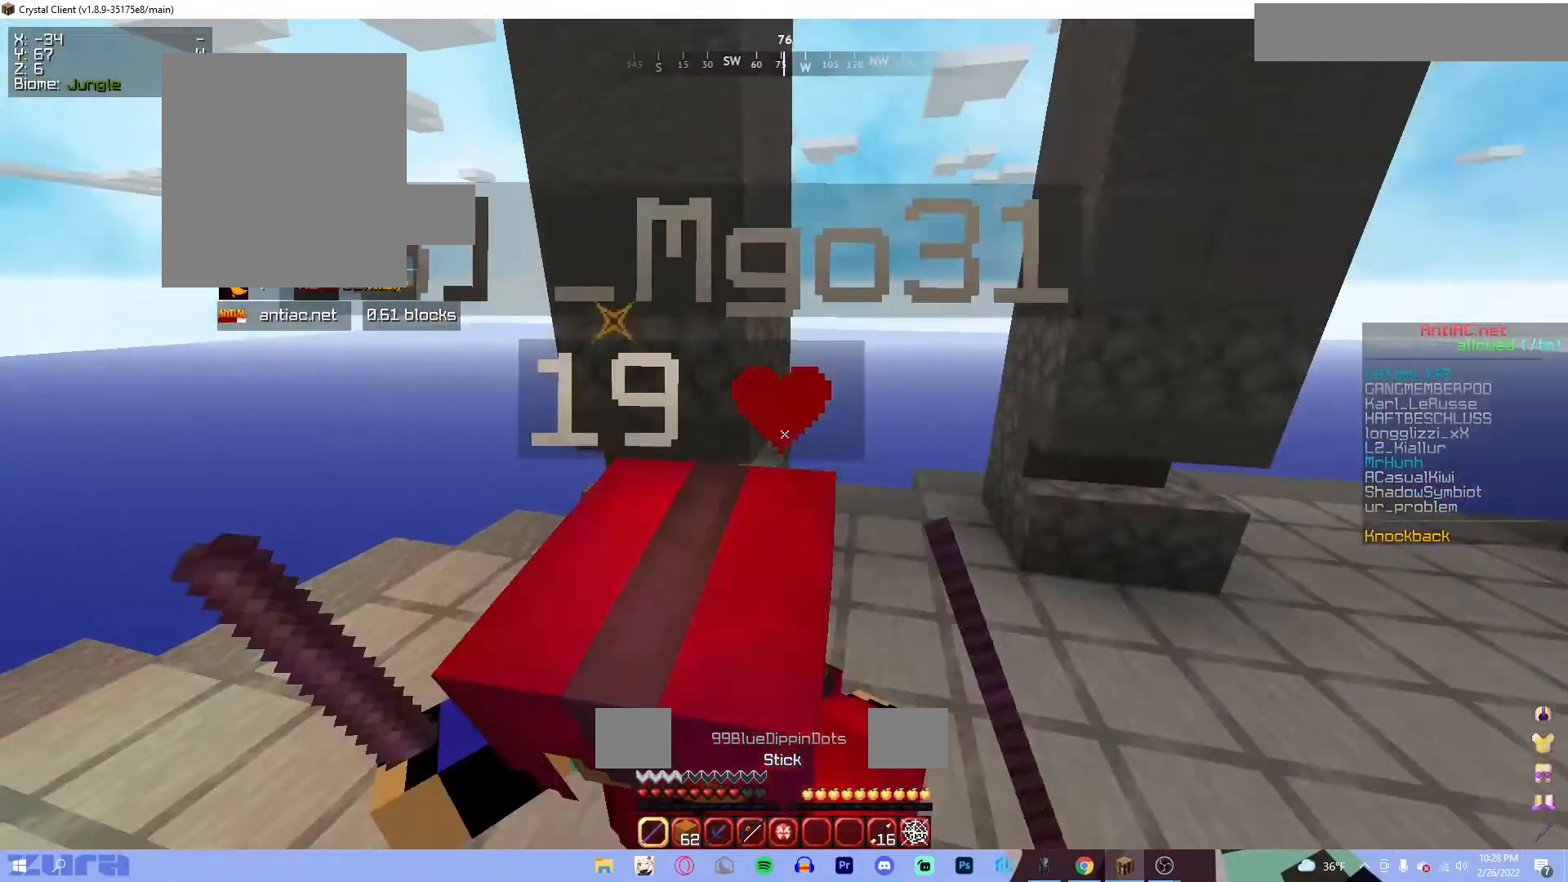
{"keys": ["w"], "mouse": ["left"], "events": [[167, "mouse_left", "up"], [467, "d", "up"], [467, "mouse_left", "down"]]}
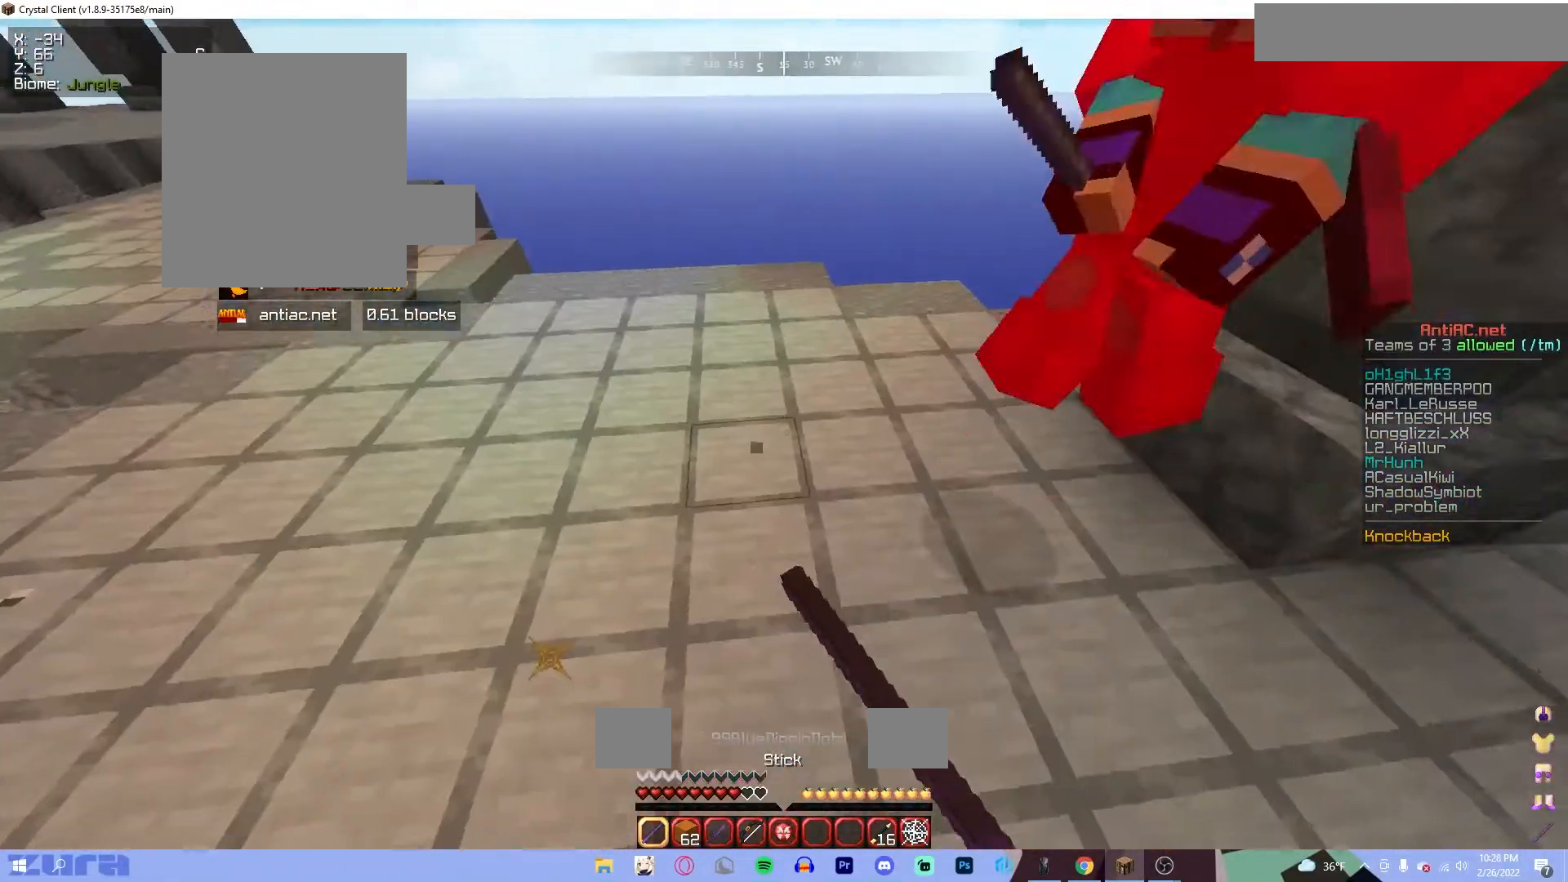
{"keys": ["d"], "mouse": ["left"], "events": [[300, "w", "up"], [333, "mouse_left", "up"], [400, "d", "down"], [467, "mouse_left", "down"]]}
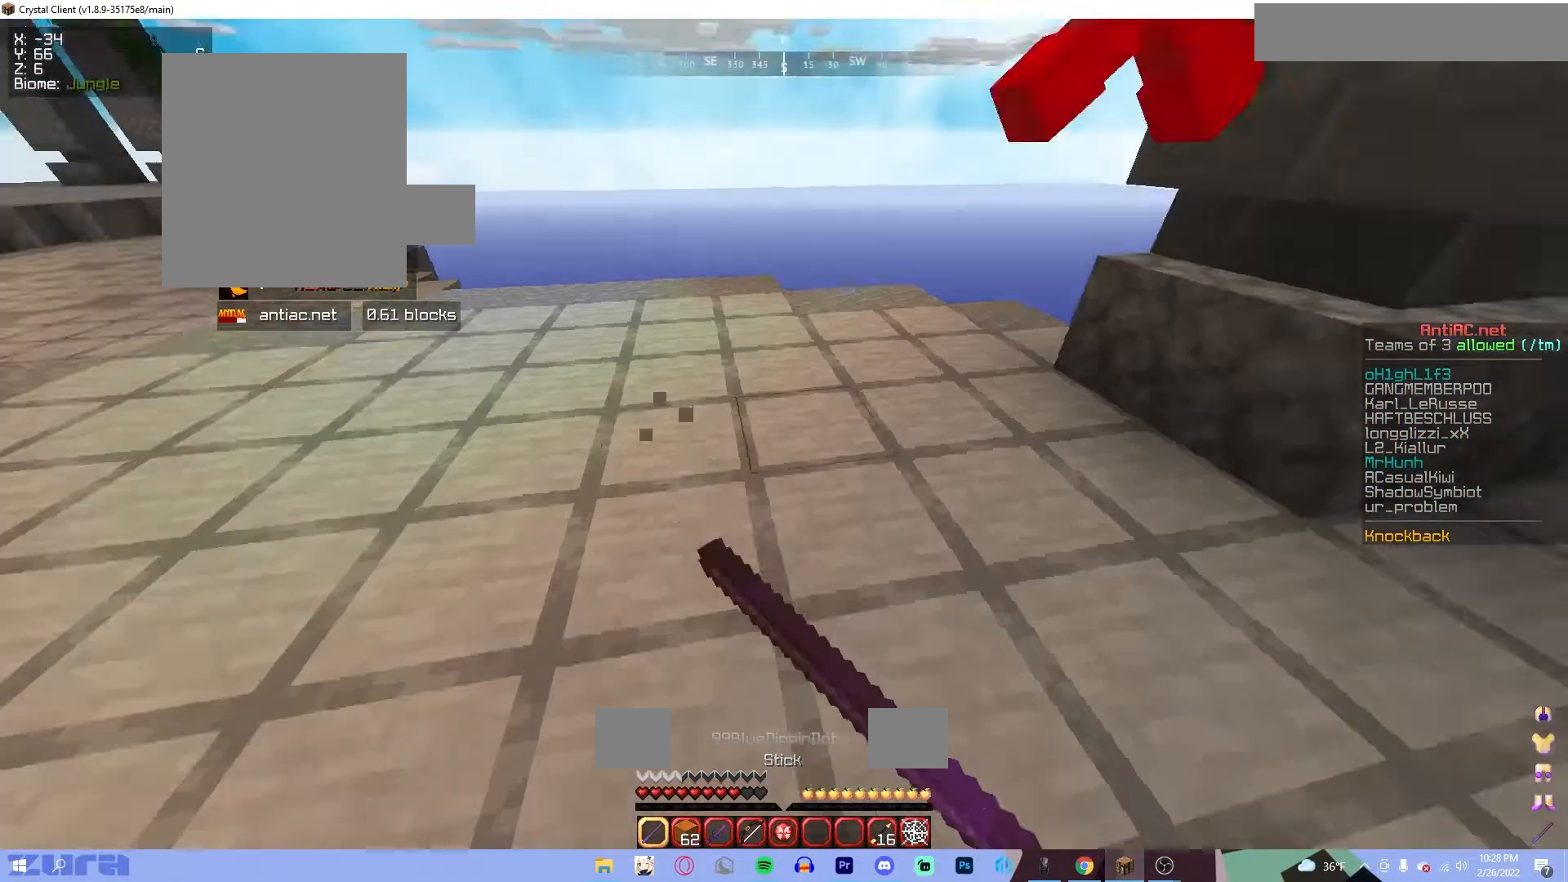
{"keys": ["w"], "mouse": [], "events": [[167, "mouse_left", "up"], [401, "d", "up"], [501, "w", "down"]]}